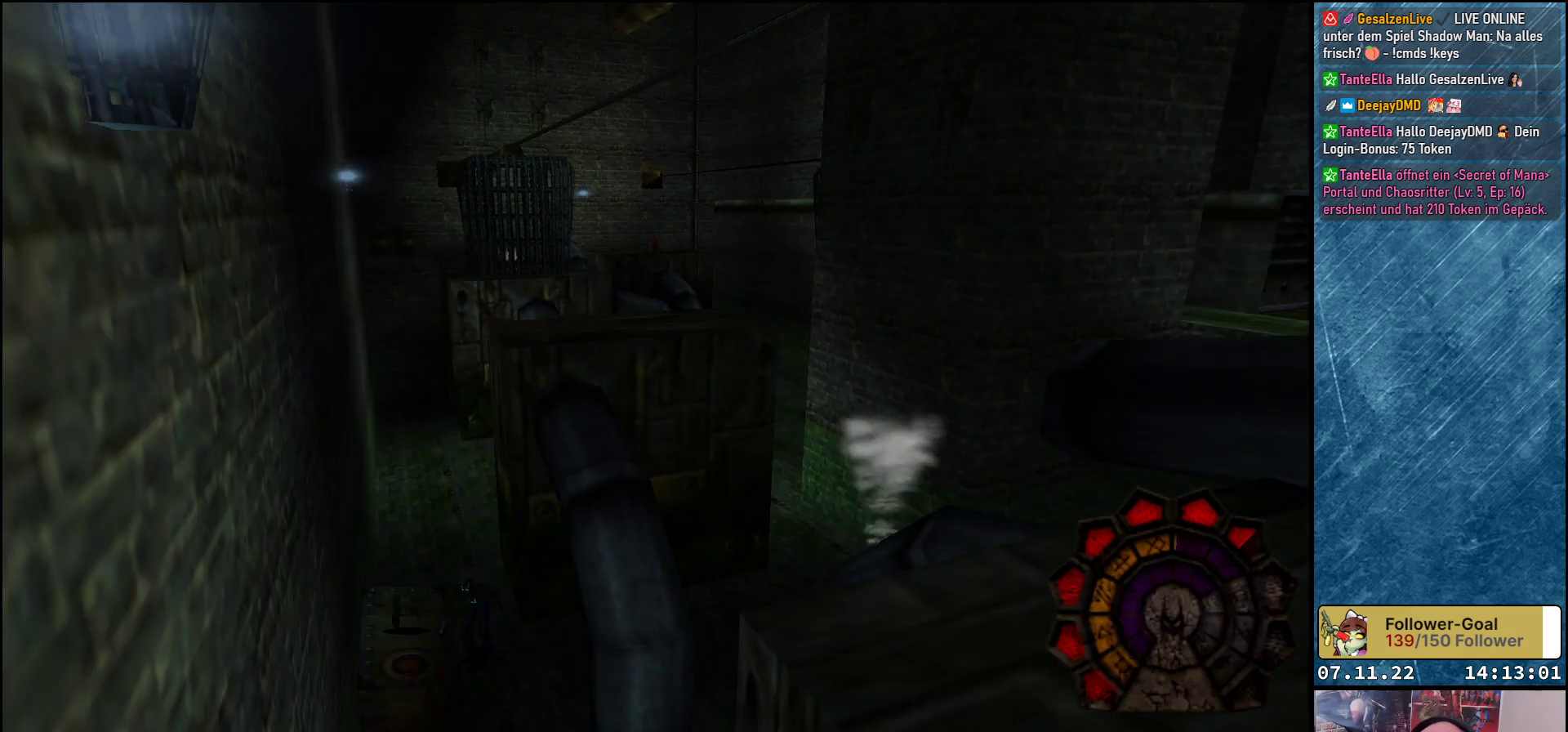
Gameplay with a controller (Xbox layout); each line is a JSON object with the inputs held at the frame after it. "events" lists button and stick changes between this image and that frame as [ms after this image, input, new state], when the widget could be followed in between. Not read: right_stick.
{"buttons": [], "left_stick": "center", "events": []}
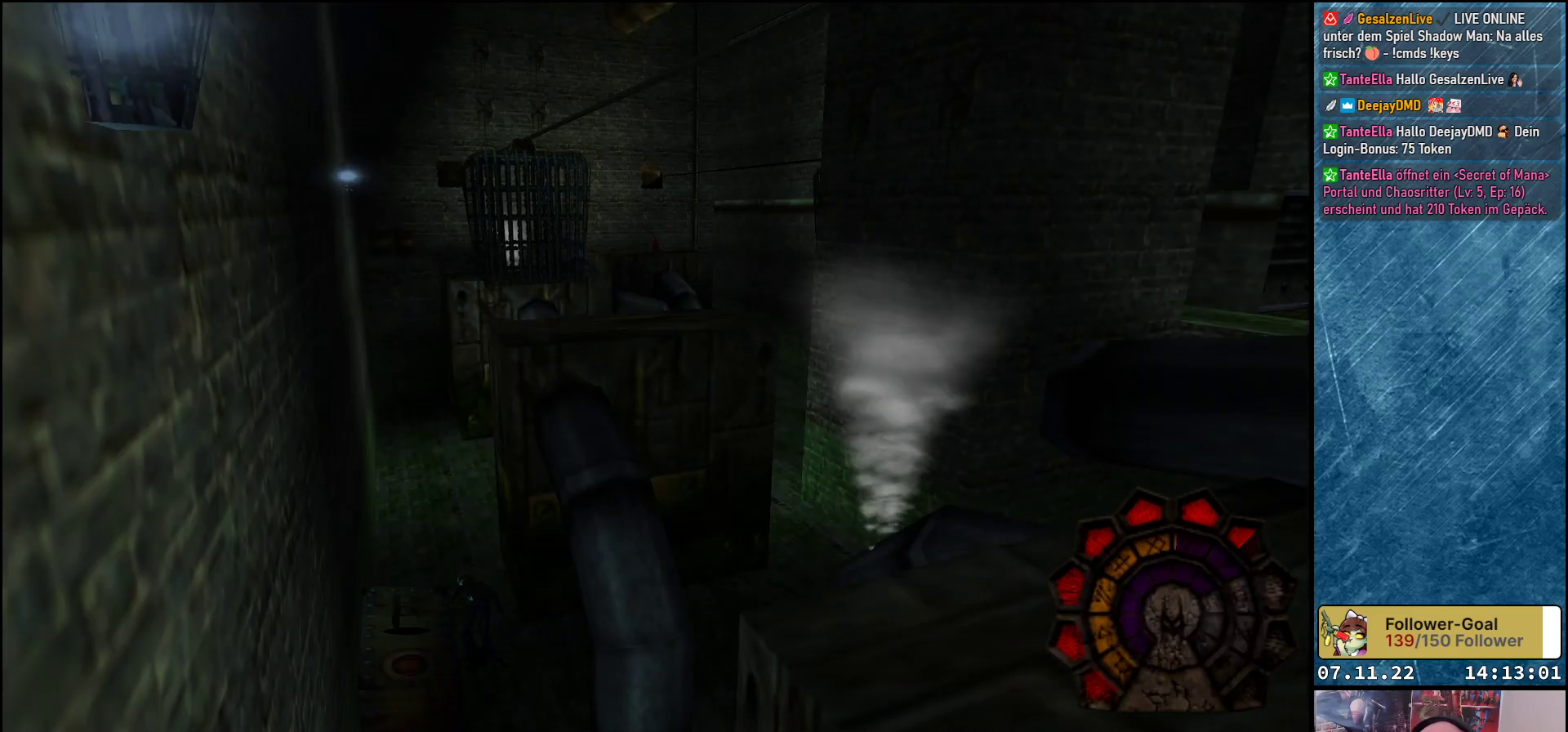
{"buttons": [], "left_stick": "center", "events": []}
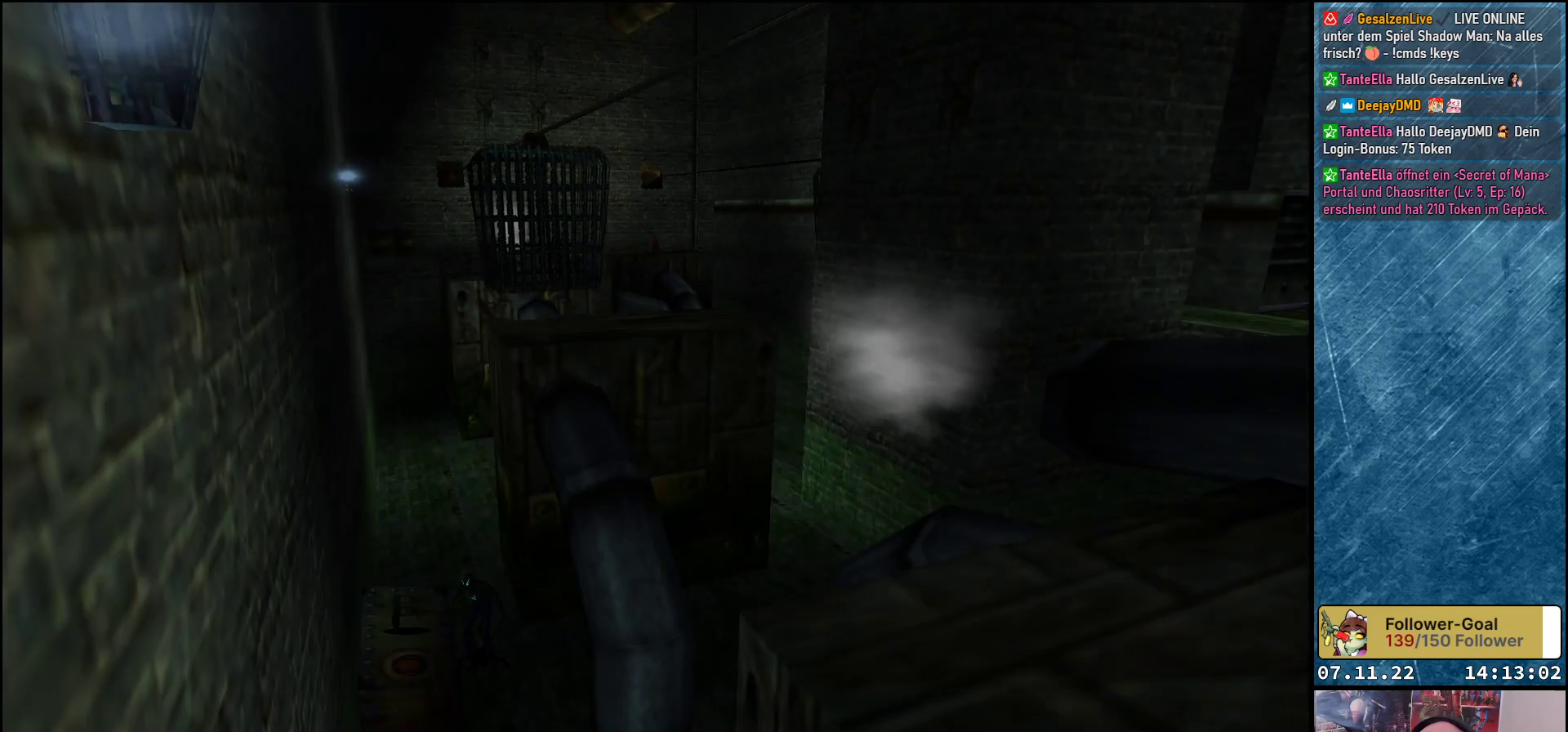
{"buttons": [], "left_stick": "center", "events": []}
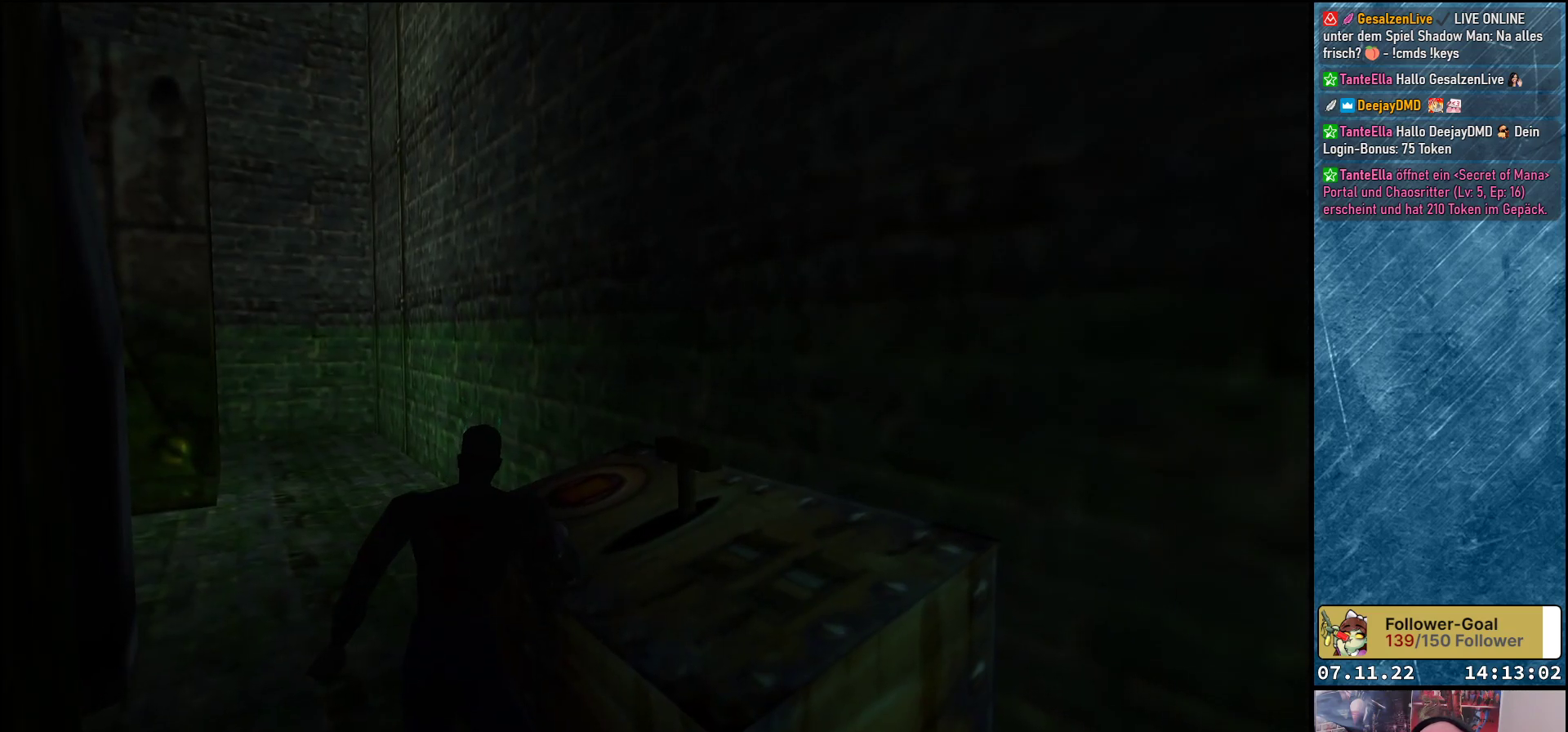
{"buttons": ["DPAD_UP"], "left_stick": "center", "events": [[83, "DPAD_LEFT", "down"], [267, "DPAD_UP", "down"], [333, "DPAD_LEFT", "up"]]}
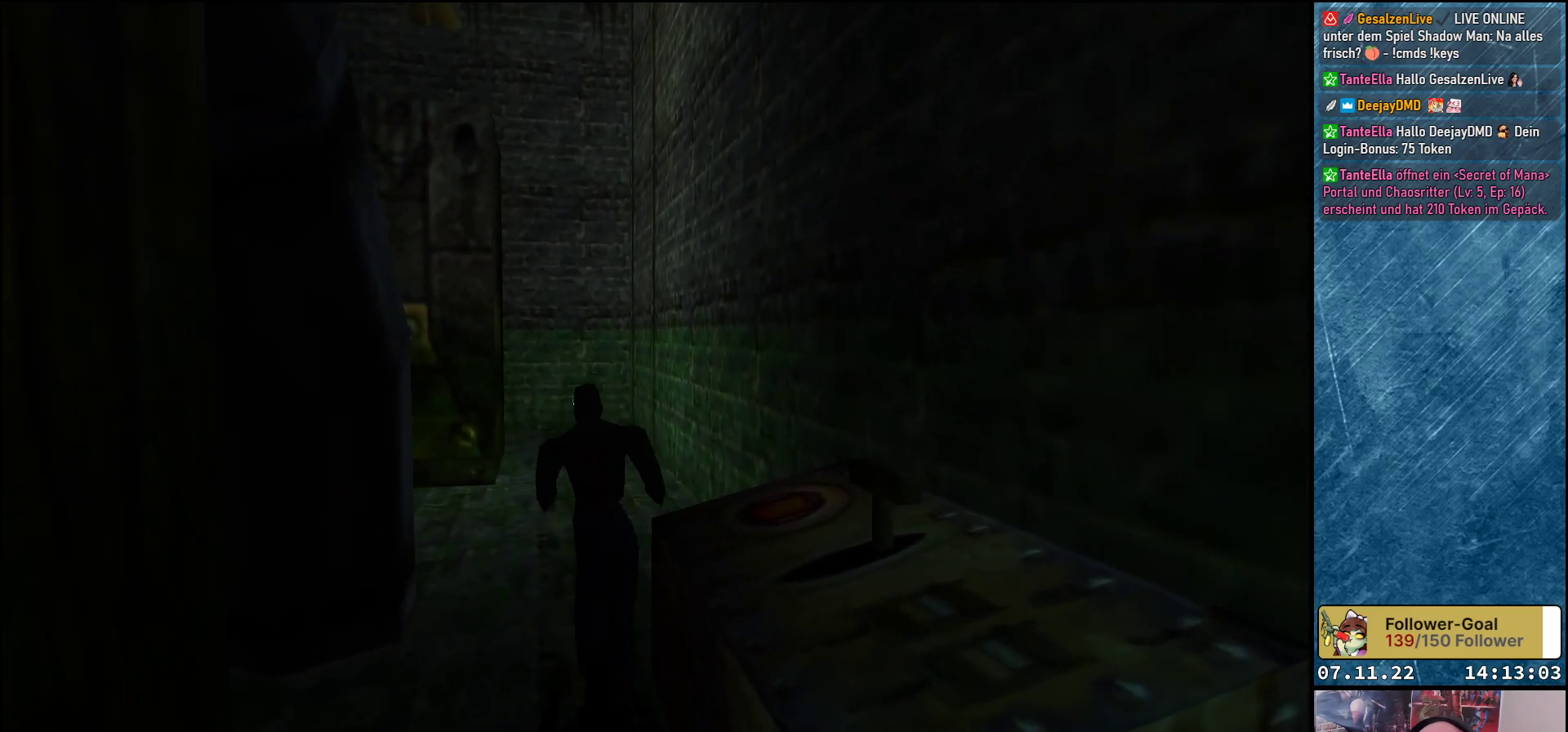
{"buttons": ["DPAD_UP", "DPAD_LEFT"], "left_stick": "center", "events": [[100, "DPAD_LEFT", "down"], [283, "DPAD_LEFT", "up"], [450, "DPAD_LEFT", "down"]]}
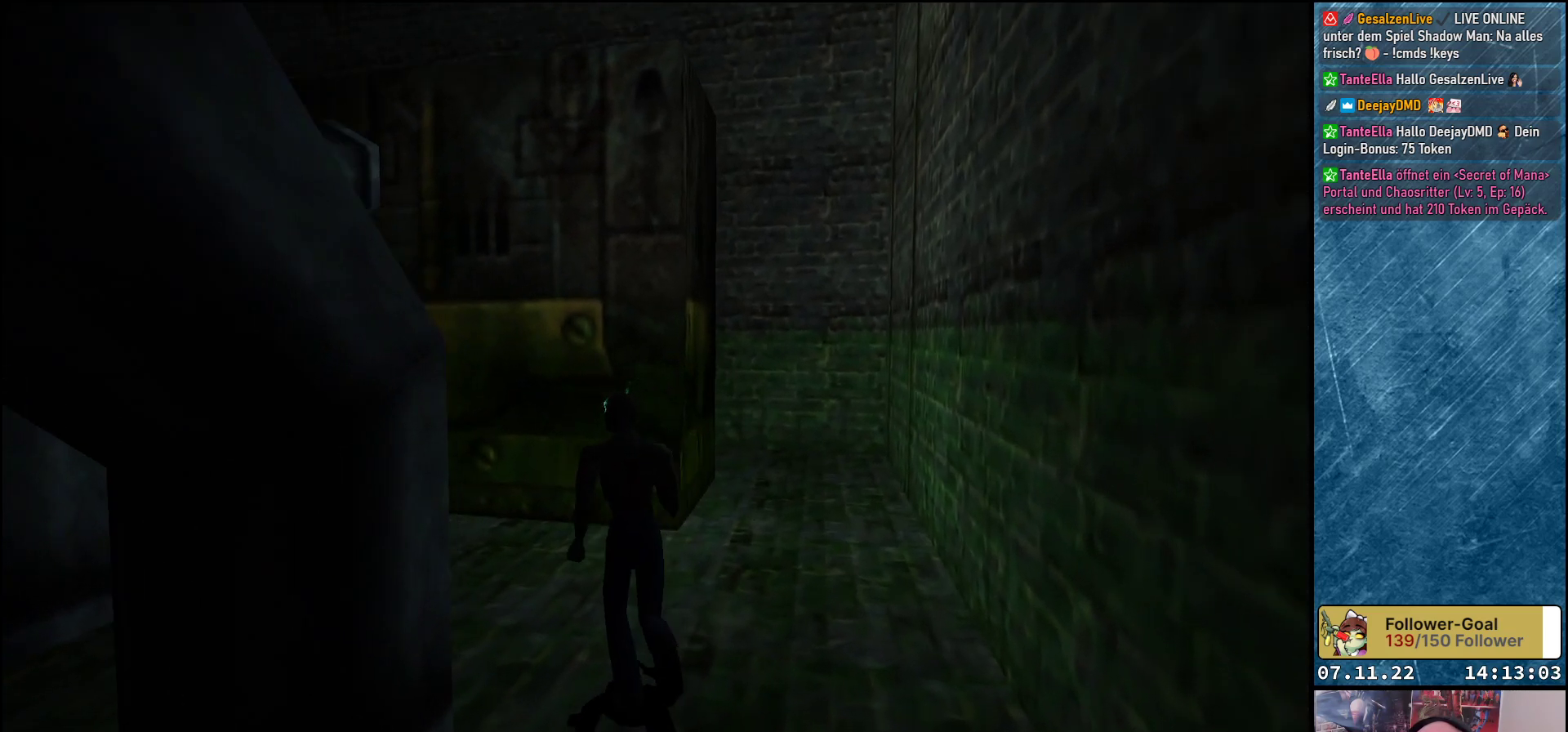
{"buttons": ["DPAD_LEFT"], "left_stick": "center", "events": [[400, "DPAD_UP", "up"]]}
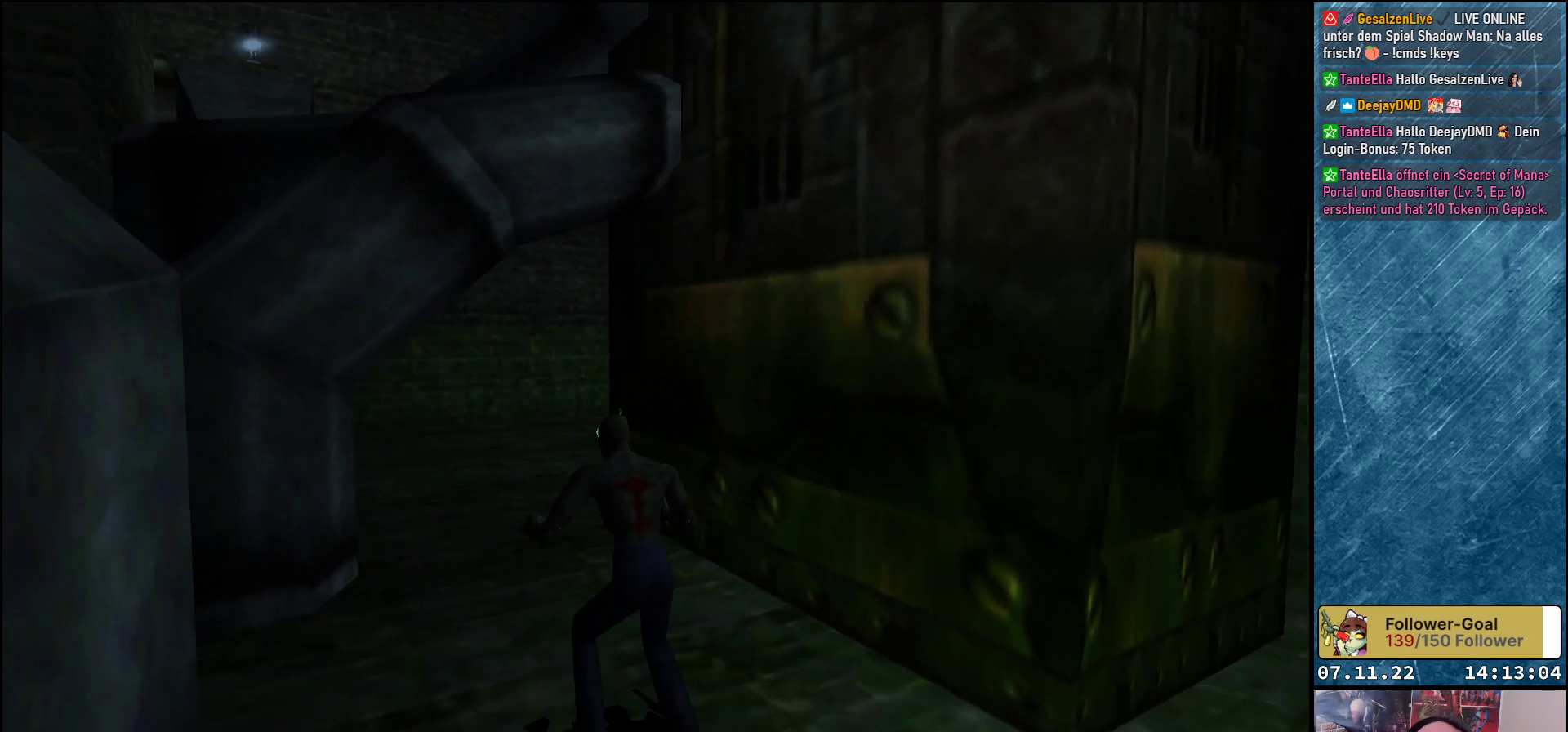
{"buttons": ["DPAD_LEFT"], "left_stick": "center", "events": []}
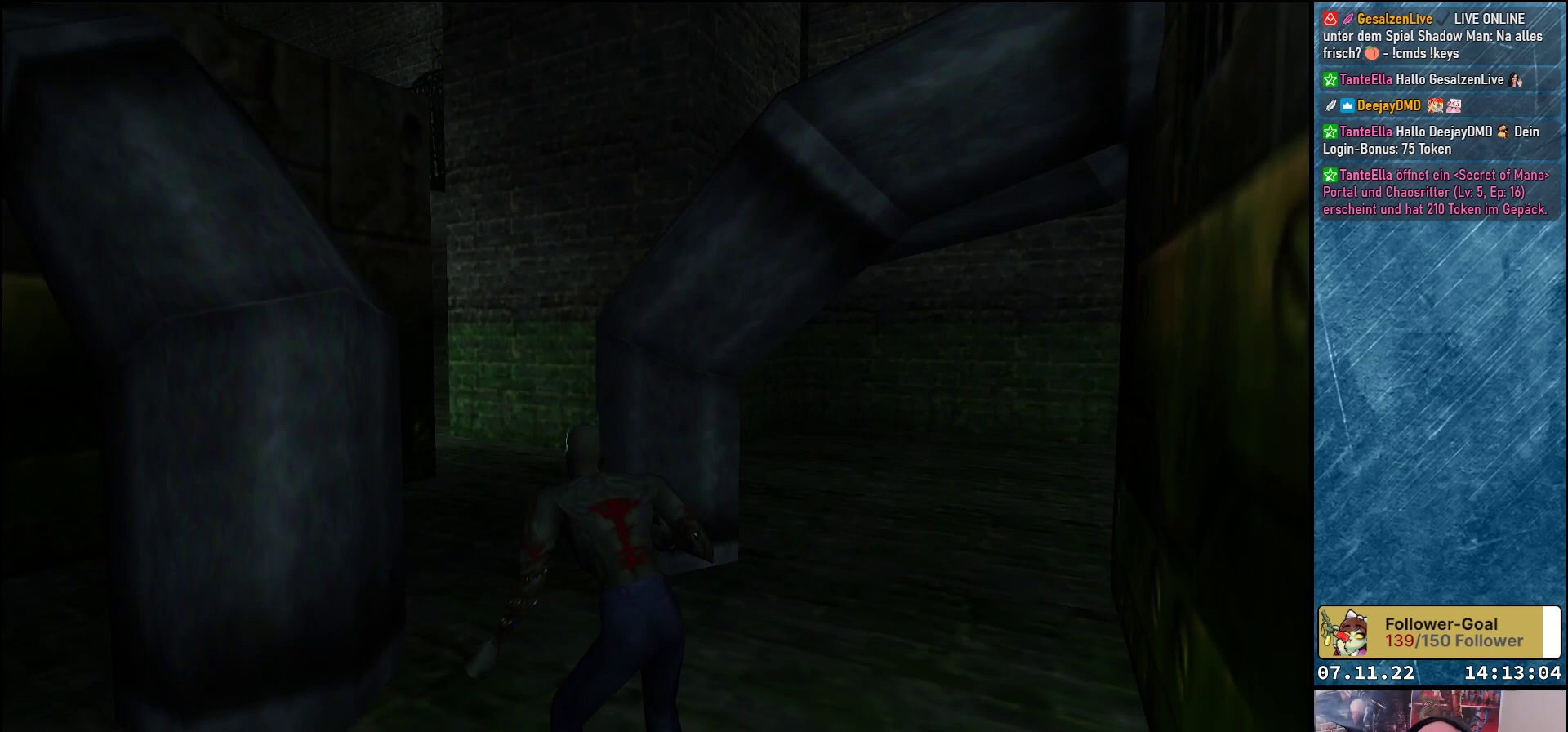
{"buttons": ["DPAD_UP"], "left_stick": "center", "events": [[233, "DPAD_UP", "down"], [417, "DPAD_LEFT", "up"]]}
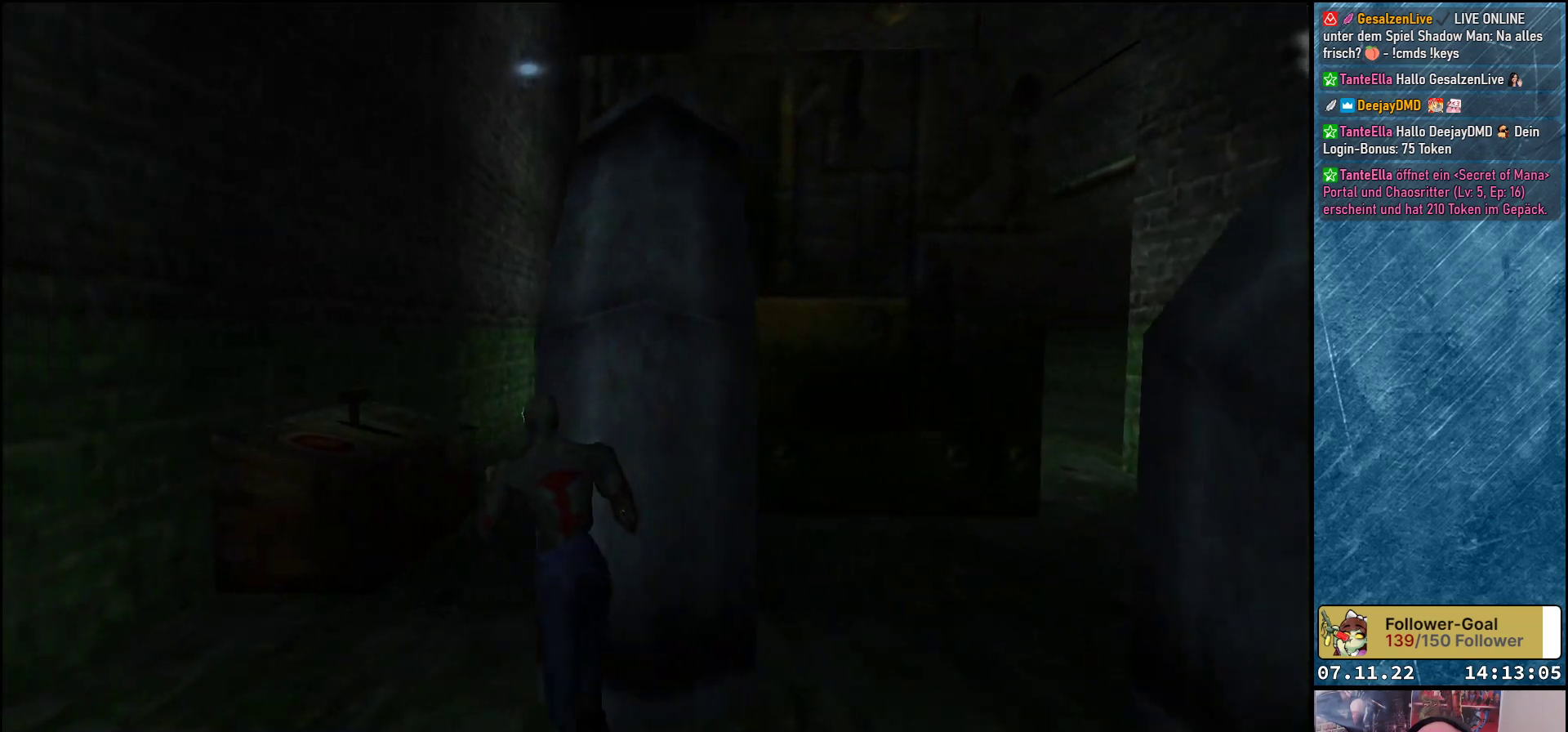
{"buttons": ["DPAD_UP", "DPAD_RIGHT"], "left_stick": "center", "events": [[367, "DPAD_RIGHT", "down"]]}
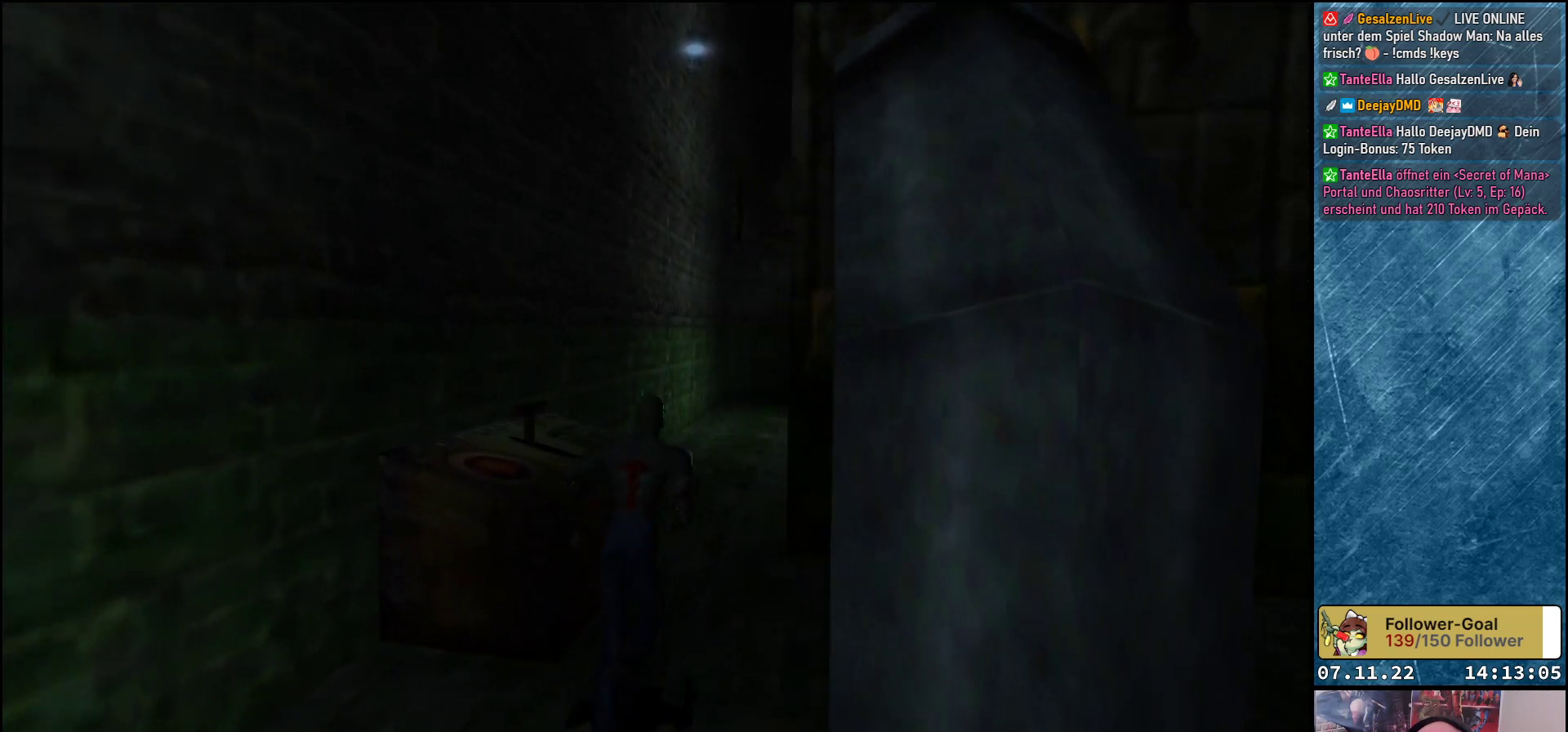
{"buttons": ["DPAD_LEFT"], "left_stick": "center", "events": [[17, "DPAD_RIGHT", "up"], [133, "DPAD_LEFT", "down"], [300, "DPAD_UP", "up"]]}
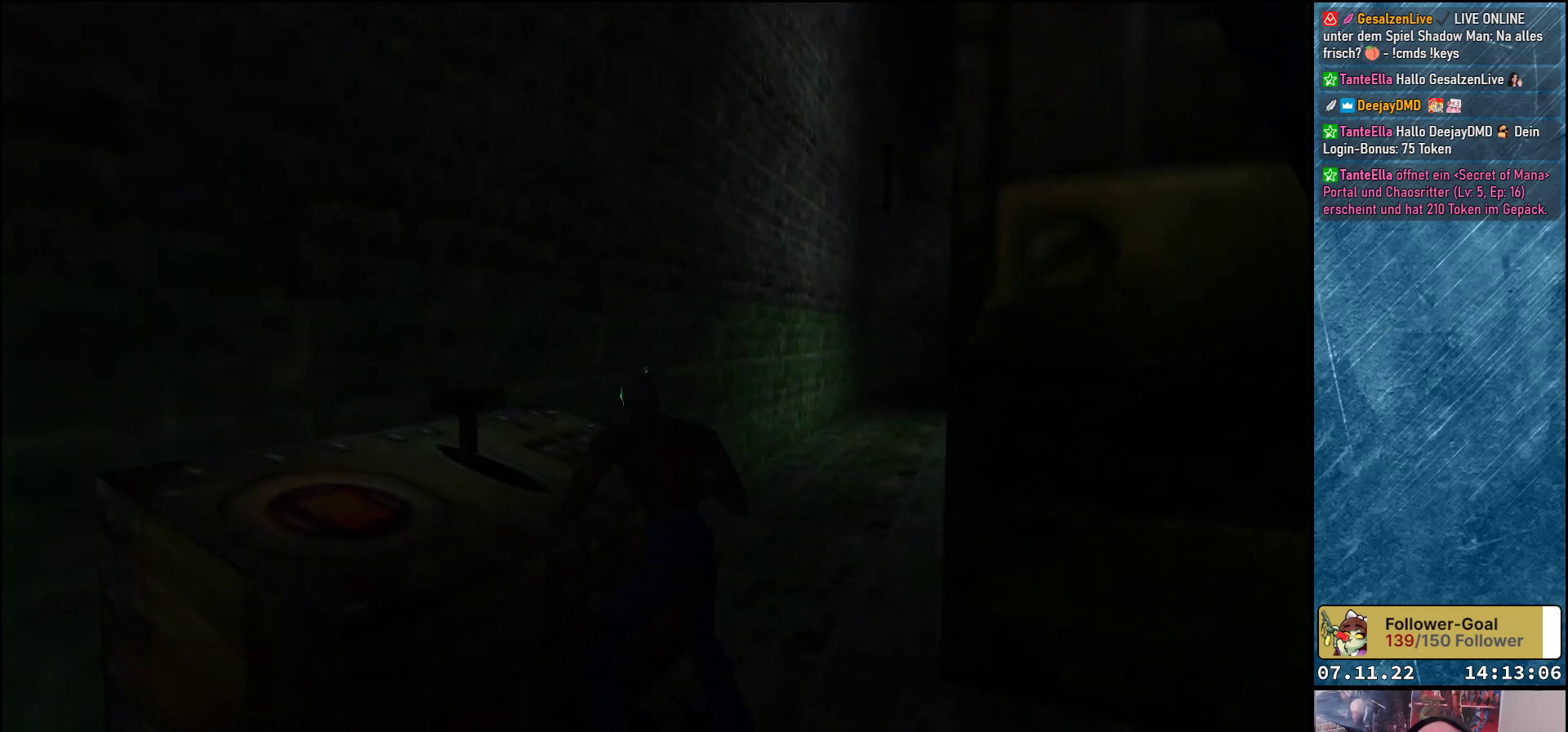
{"buttons": [], "left_stick": "center", "events": [[233, "DPAD_LEFT", "up"], [250, "DPAD_UP", "down"], [417, "DPAD_UP", "up"]]}
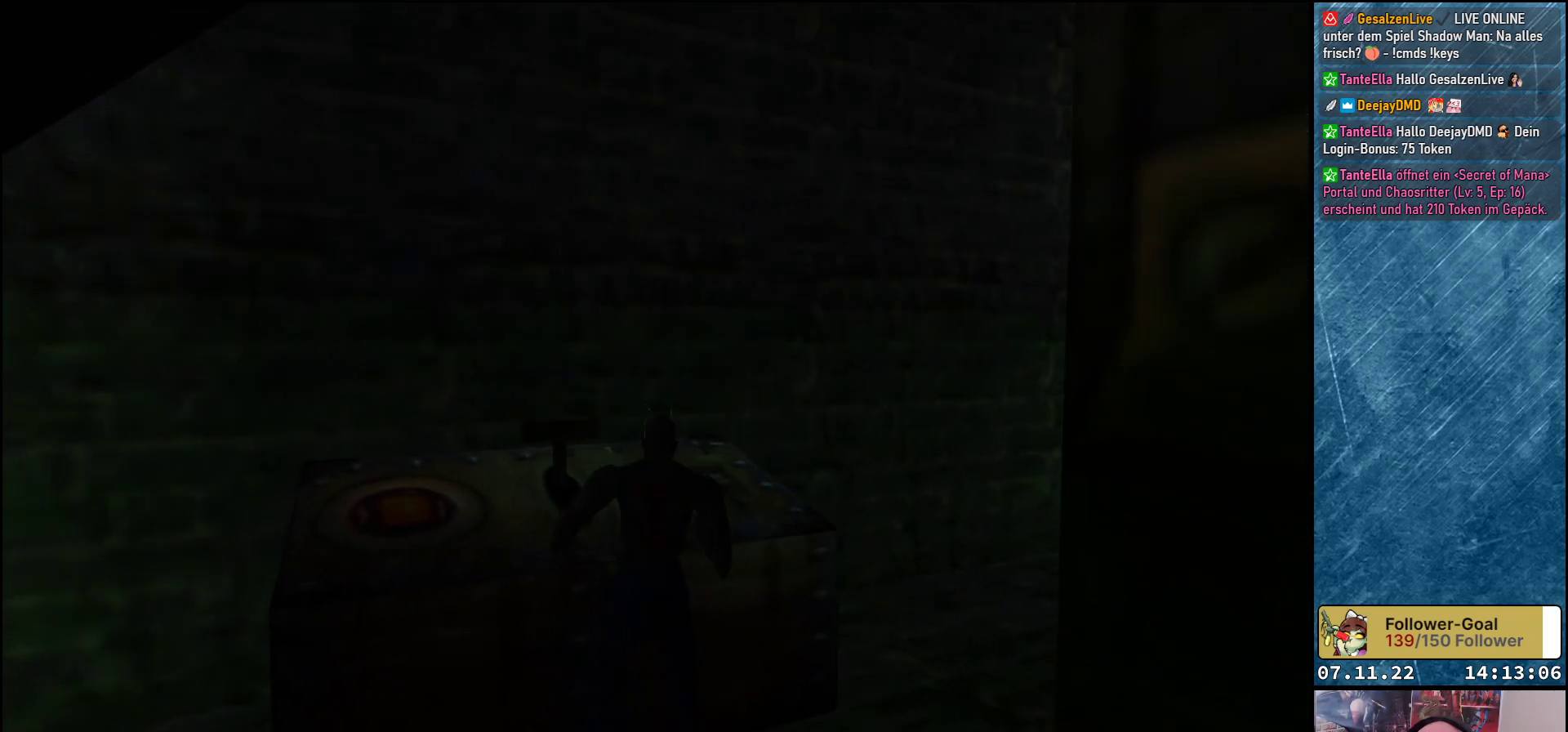
{"buttons": [], "left_stick": "center", "events": [[233, "DPAD_LEFT", "down"], [333, "DPAD_LEFT", "up"]]}
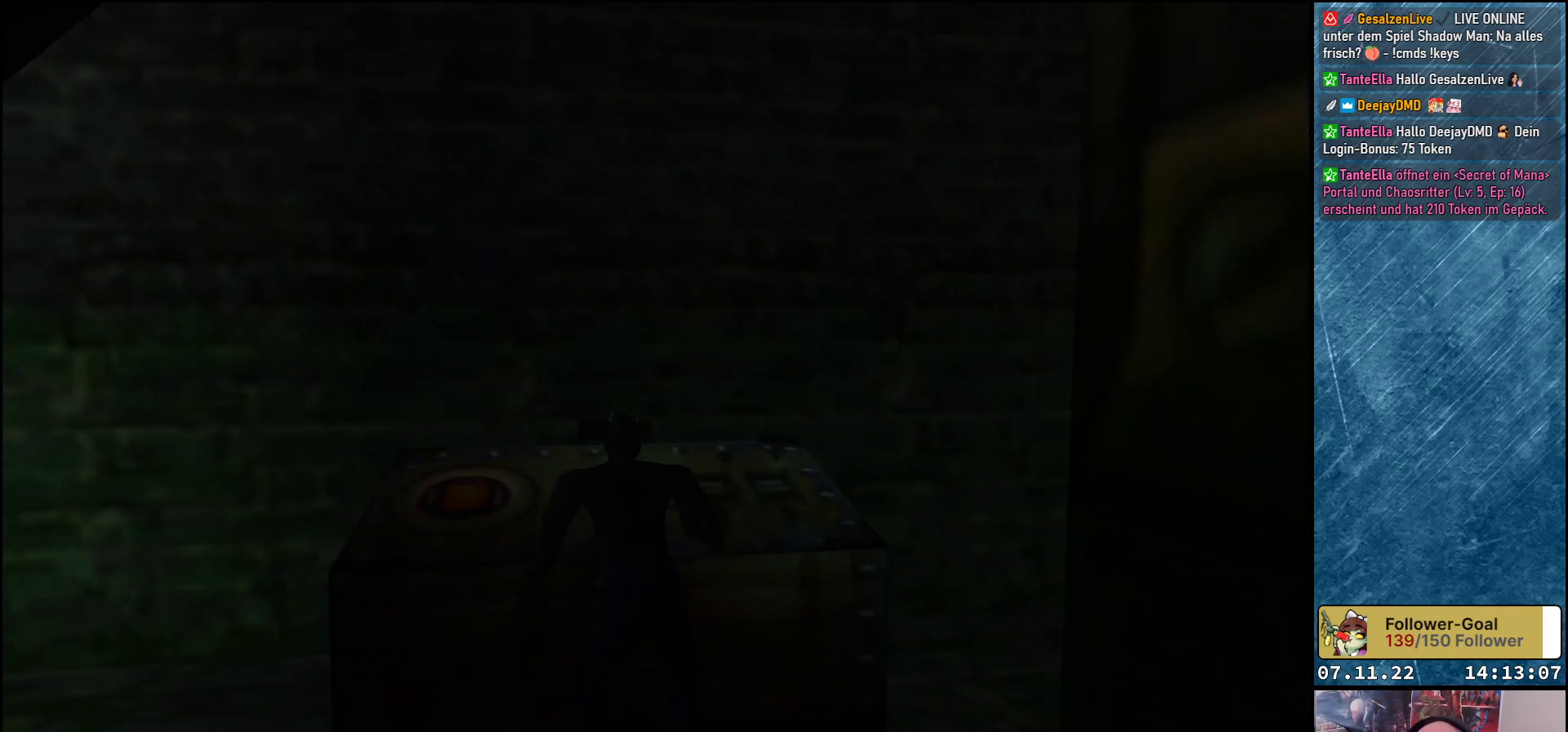
{"buttons": [], "left_stick": "center", "events": [[267, "B", "down"], [367, "B", "up"]]}
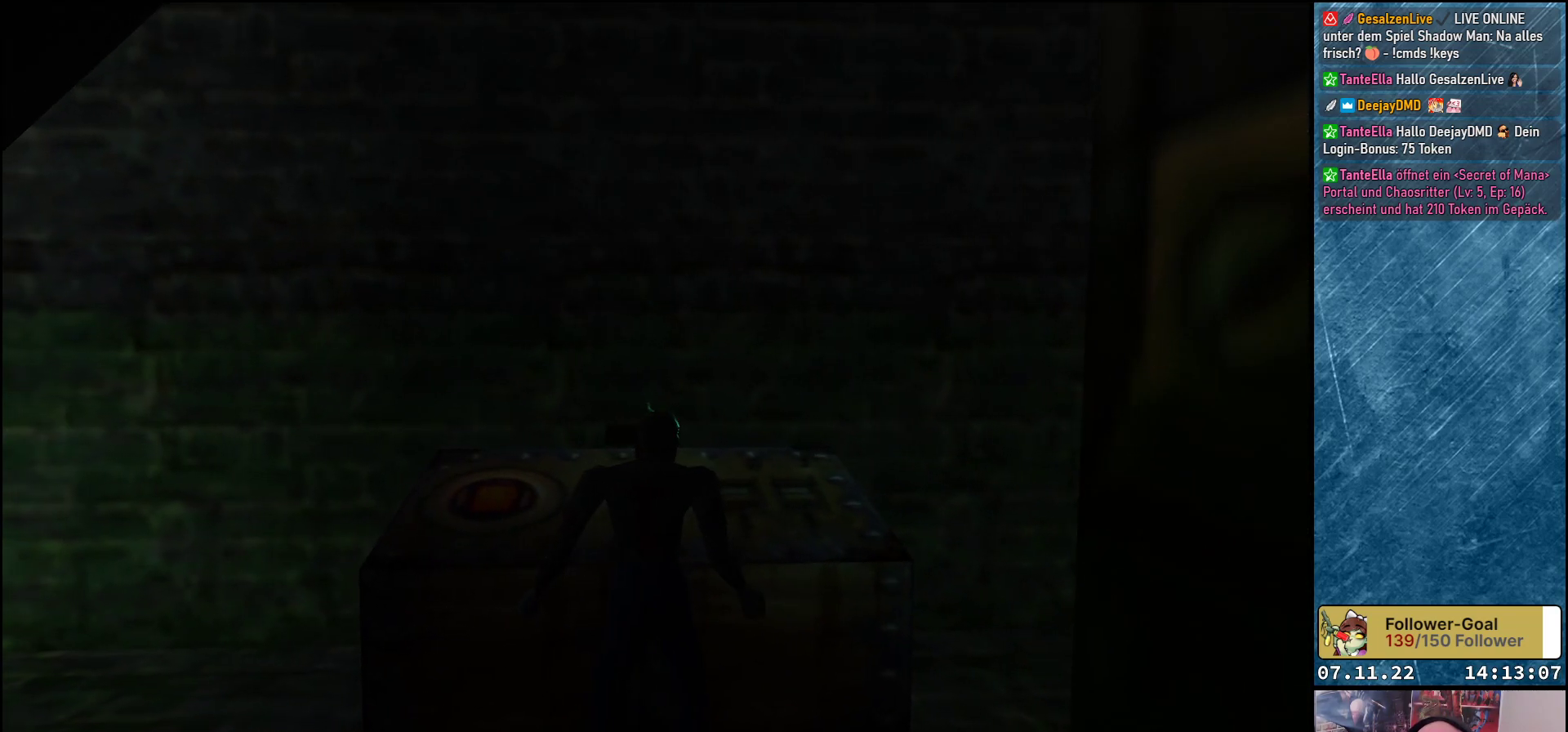
{"buttons": ["B"], "left_stick": "center", "events": [[417, "B", "down"]]}
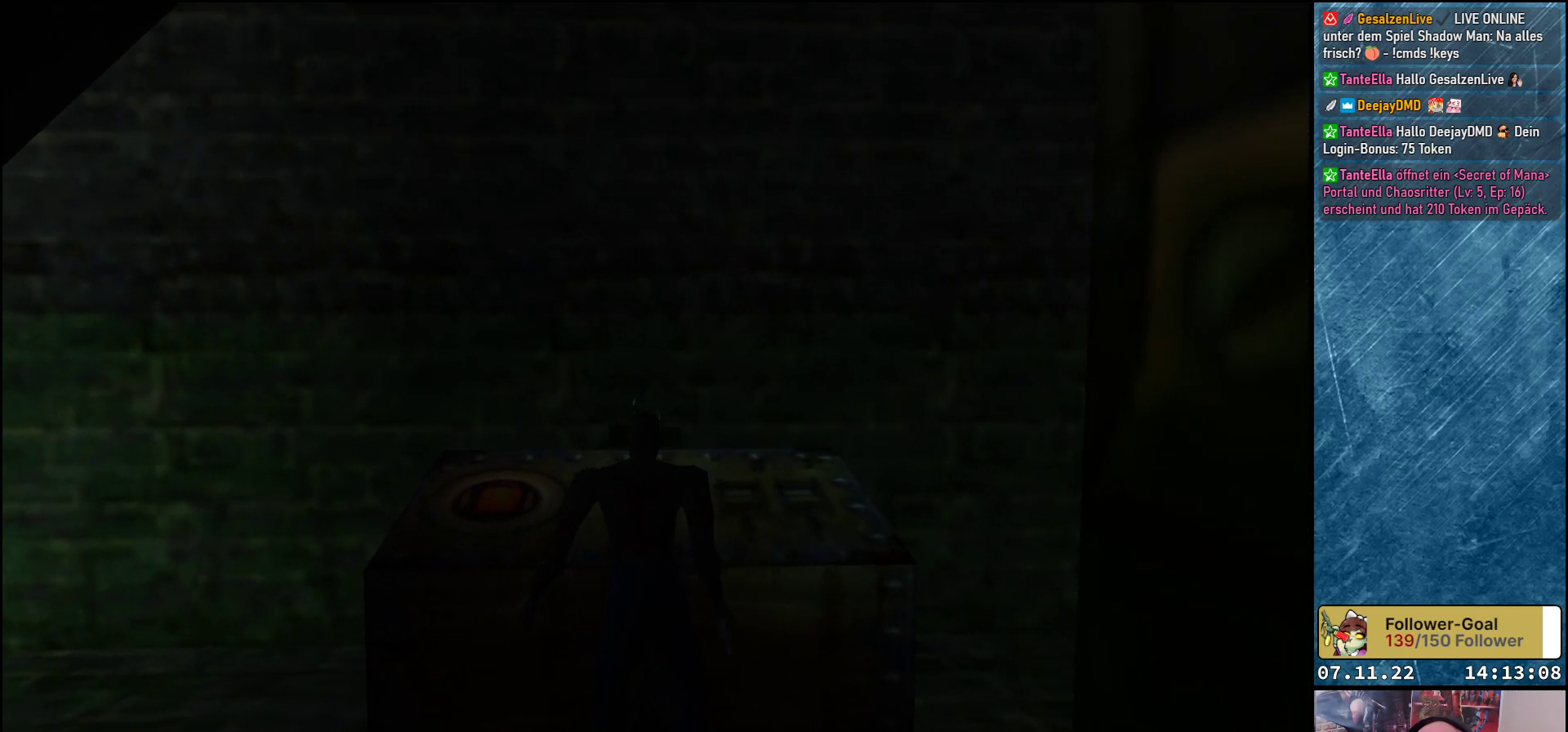
{"buttons": ["B", "DPAD_LEFT"], "left_stick": "center", "events": [[33, "B", "up"], [450, "DPAD_LEFT", "down"], [500, "B", "down"]]}
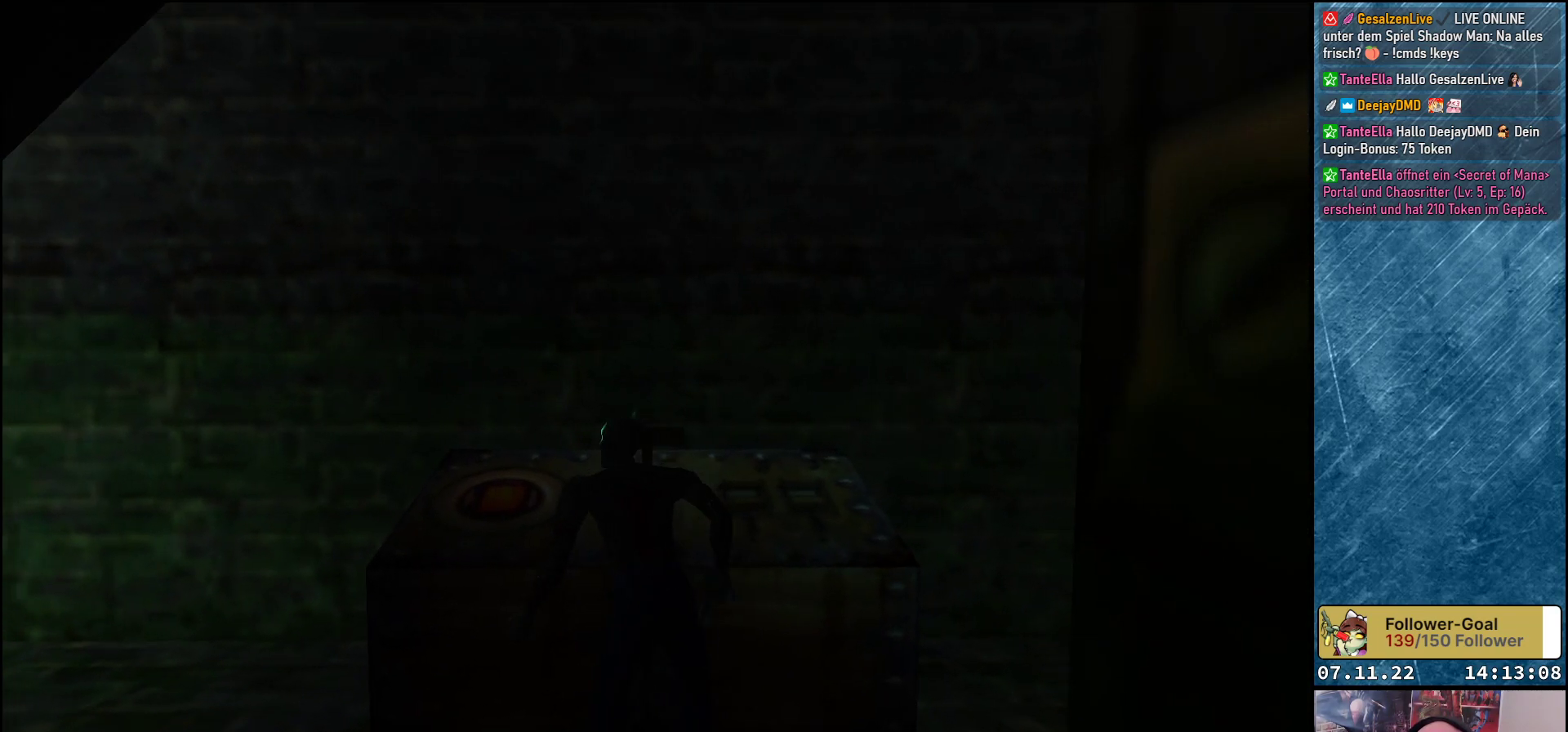
{"buttons": ["DPAD_UP", "DPAD_LEFT"], "left_stick": "center", "events": [[133, "B", "up"], [367, "DPAD_UP", "down"]]}
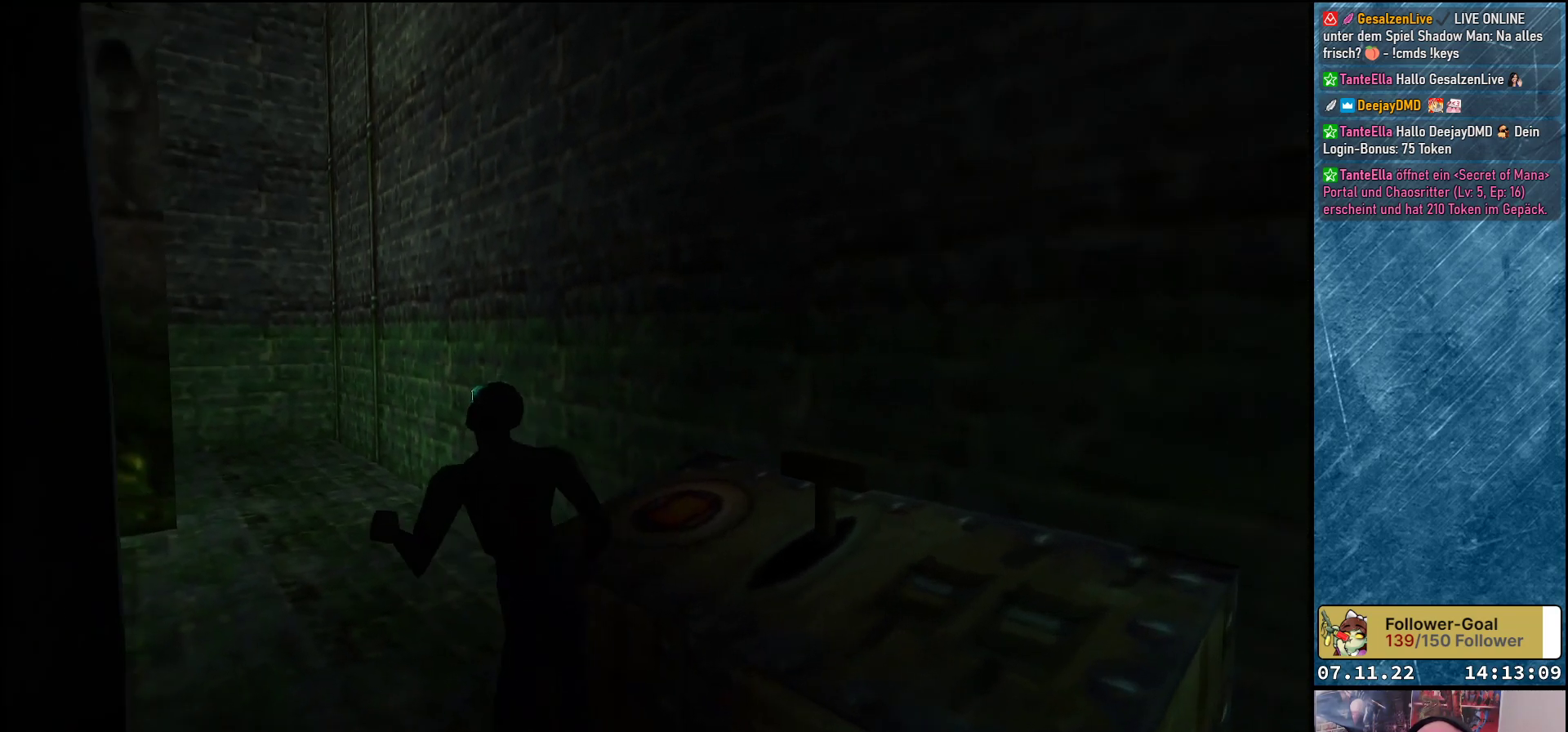
{"buttons": ["DPAD_UP", "DPAD_LEFT"], "left_stick": "center", "events": [[33, "DPAD_LEFT", "up"], [467, "DPAD_LEFT", "down"]]}
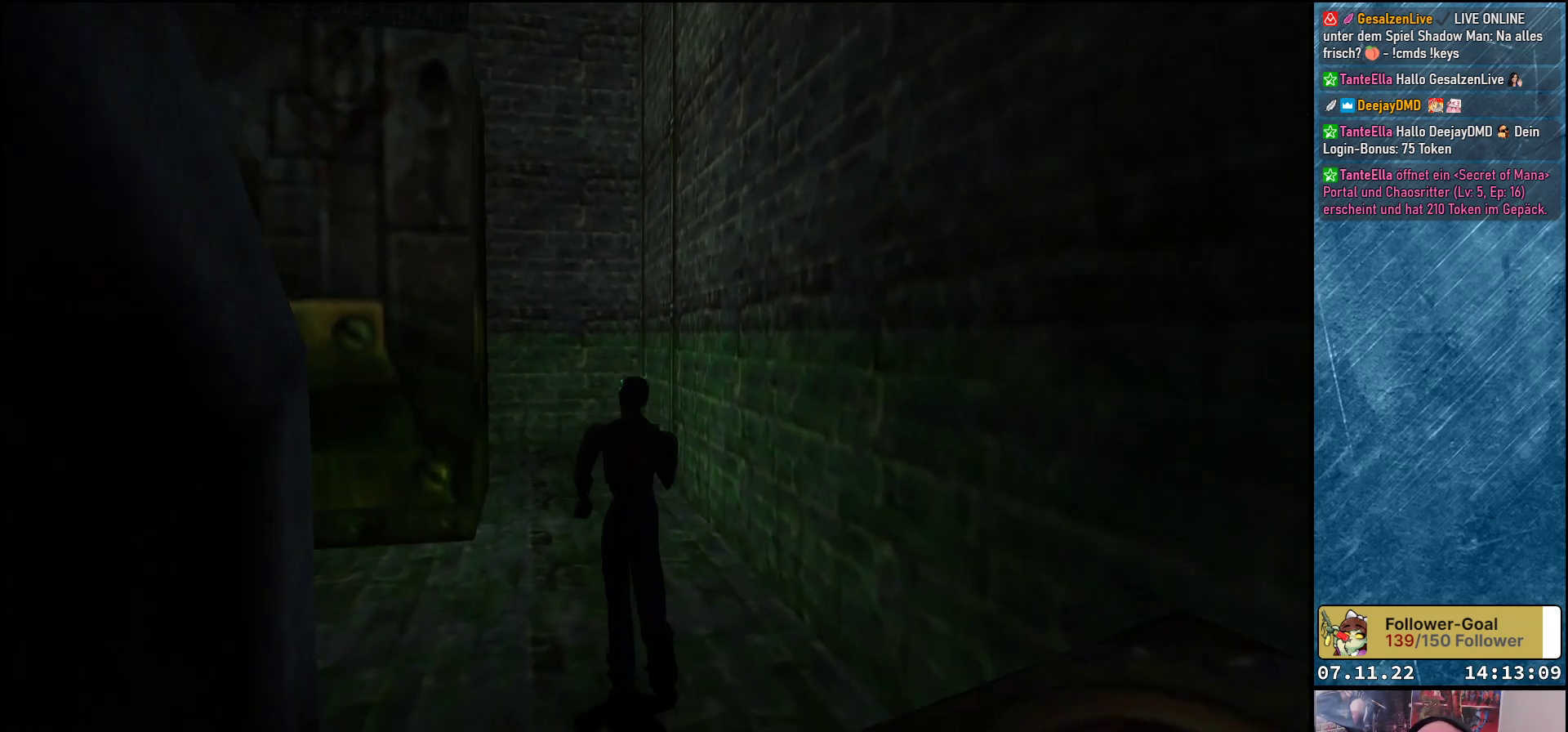
{"buttons": ["DPAD_UP", "DPAD_LEFT"], "left_stick": "center", "events": []}
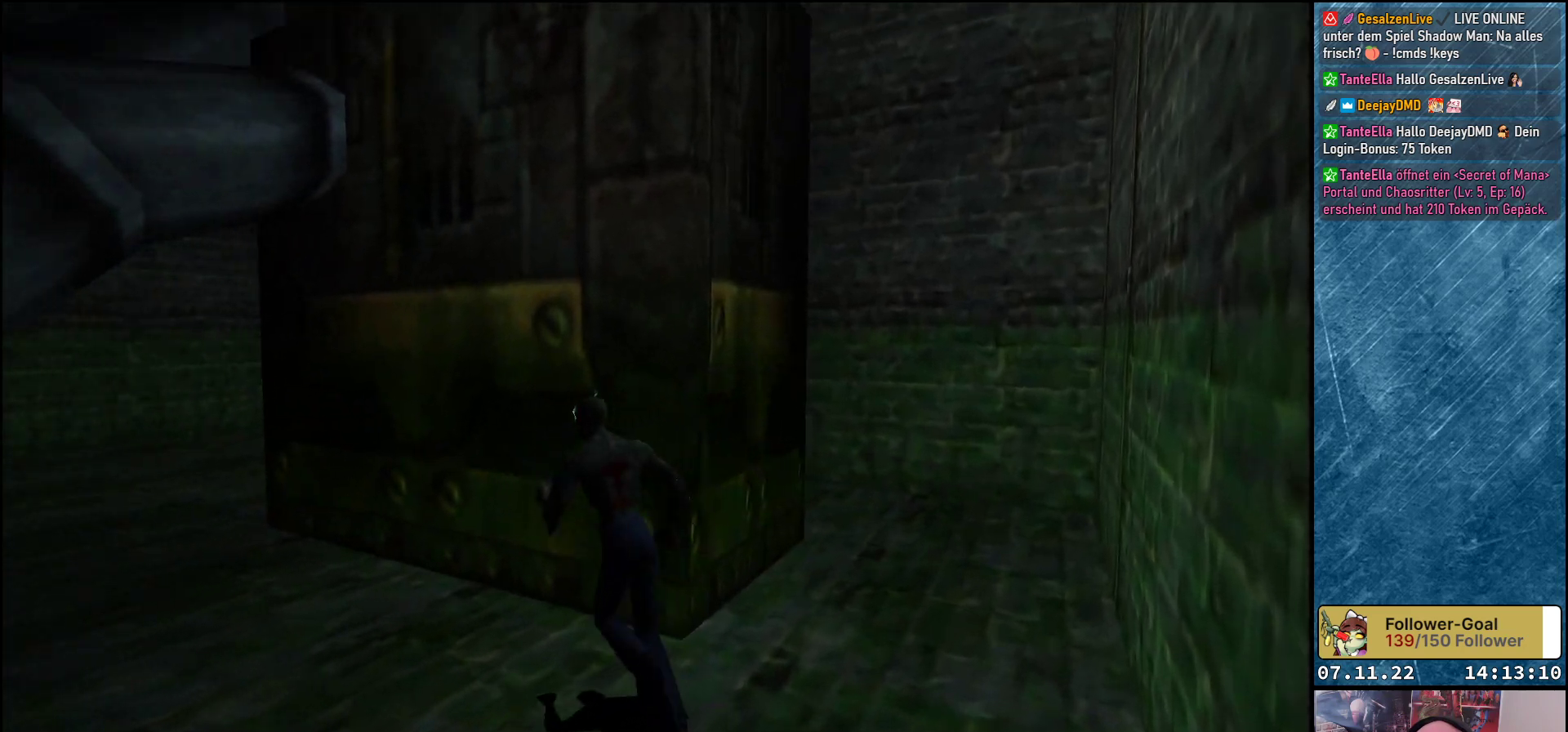
{"buttons": ["DPAD_UP"], "left_stick": "center", "events": [[300, "DPAD_LEFT", "up"]]}
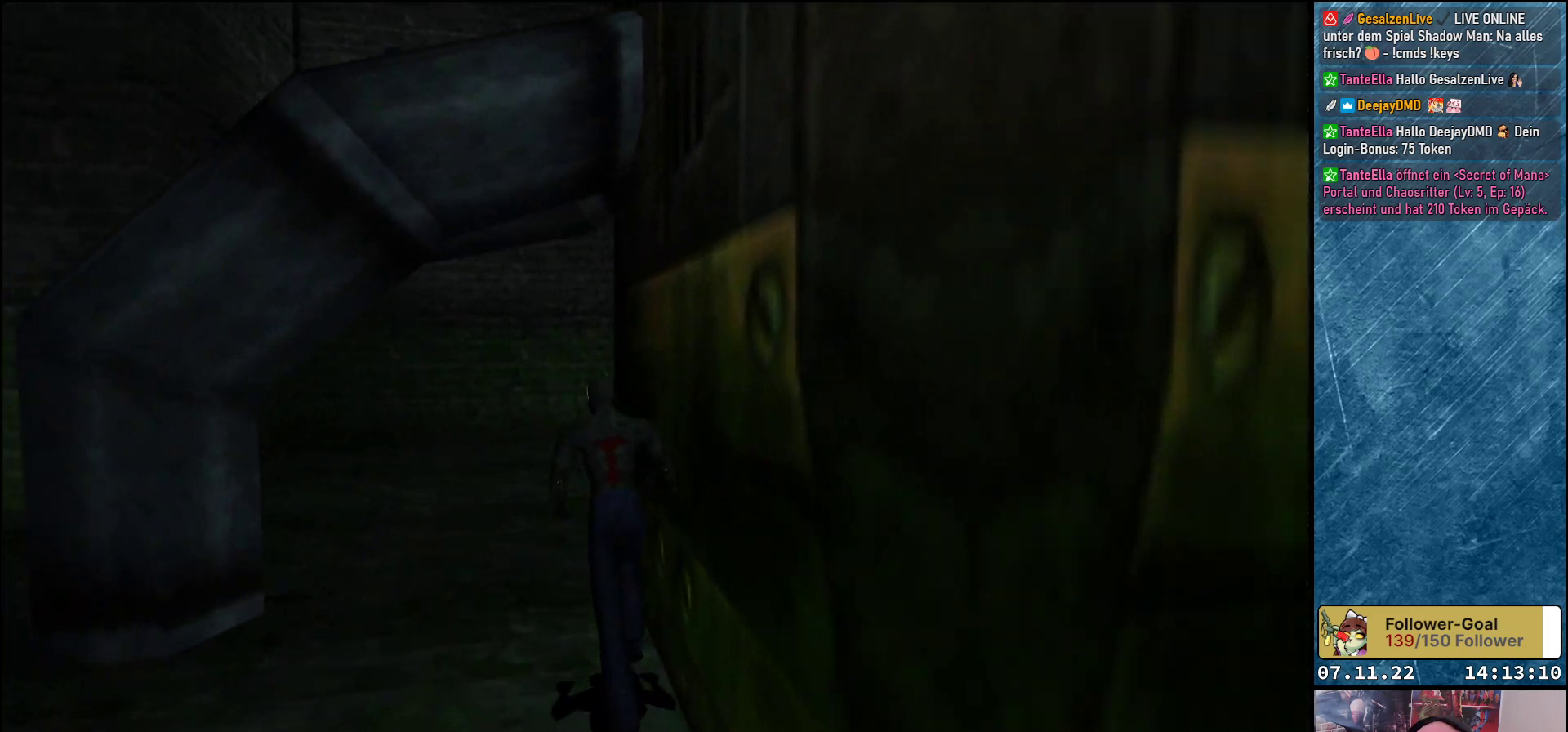
{"buttons": ["DPAD_UP"], "left_stick": "center", "events": []}
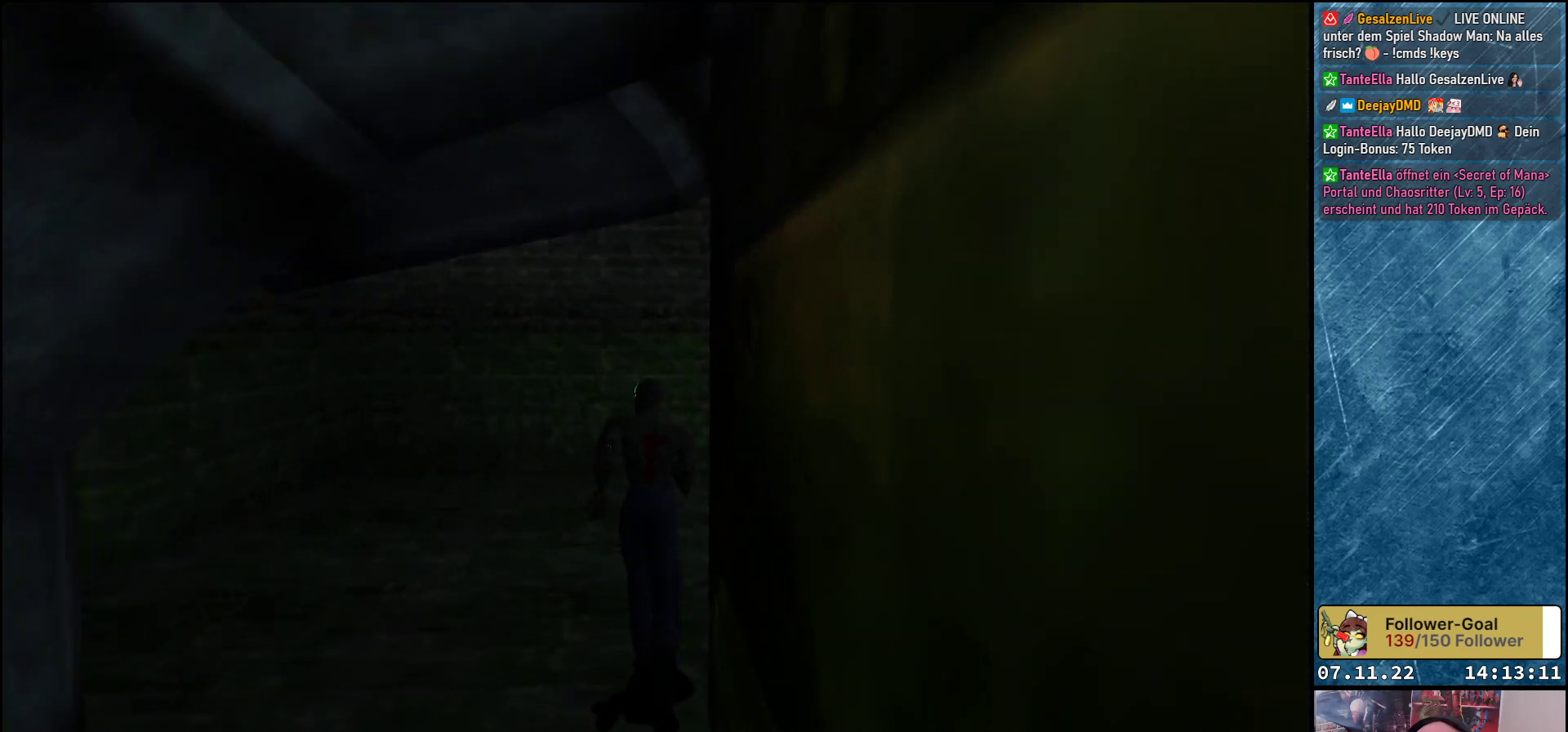
{"buttons": ["DPAD_UP", "DPAD_RIGHT"], "left_stick": "center", "events": [[150, "DPAD_RIGHT", "down"]]}
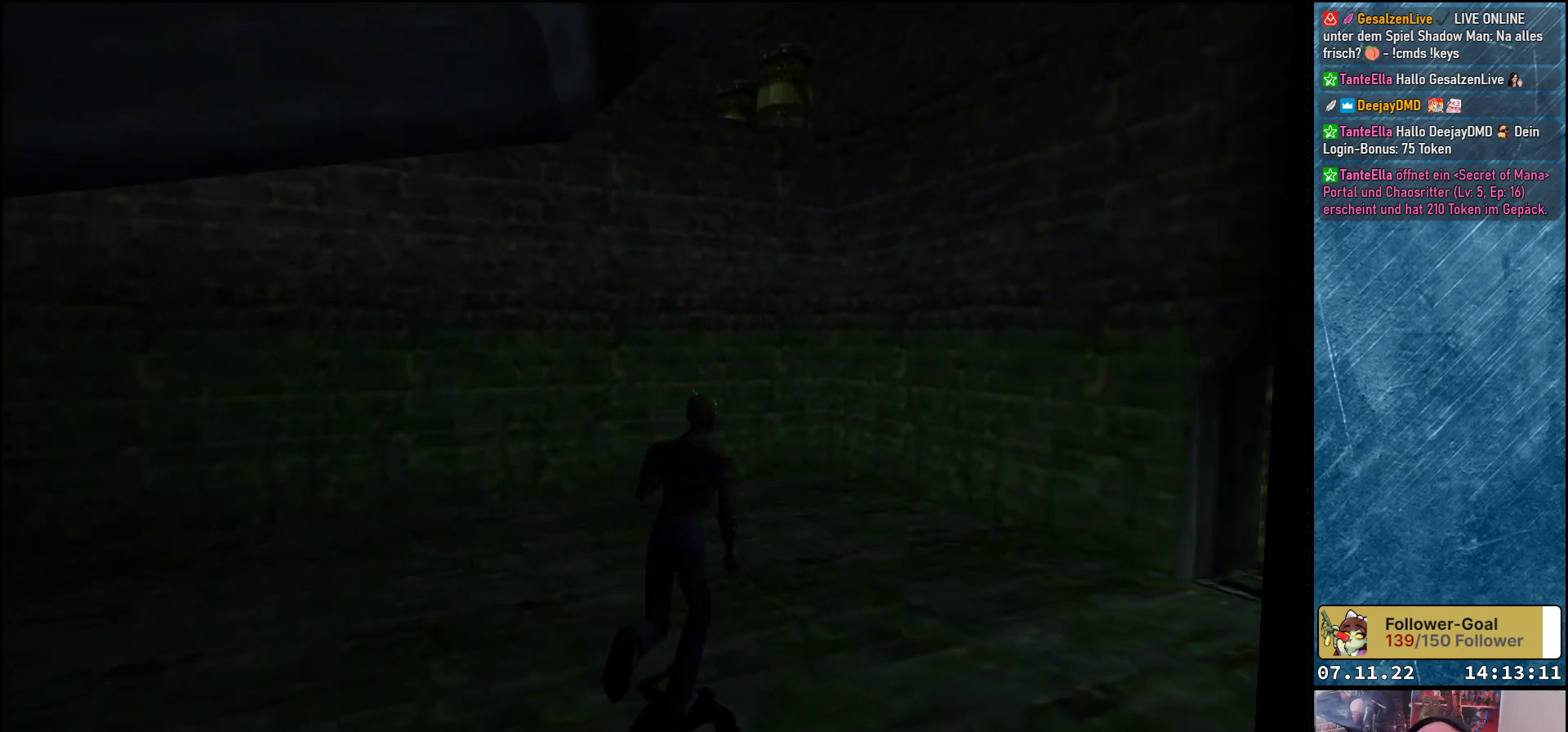
{"buttons": ["DPAD_LEFT"], "left_stick": "center", "events": [[200, "DPAD_RIGHT", "up"], [383, "DPAD_LEFT", "down"], [500, "DPAD_UP", "up"]]}
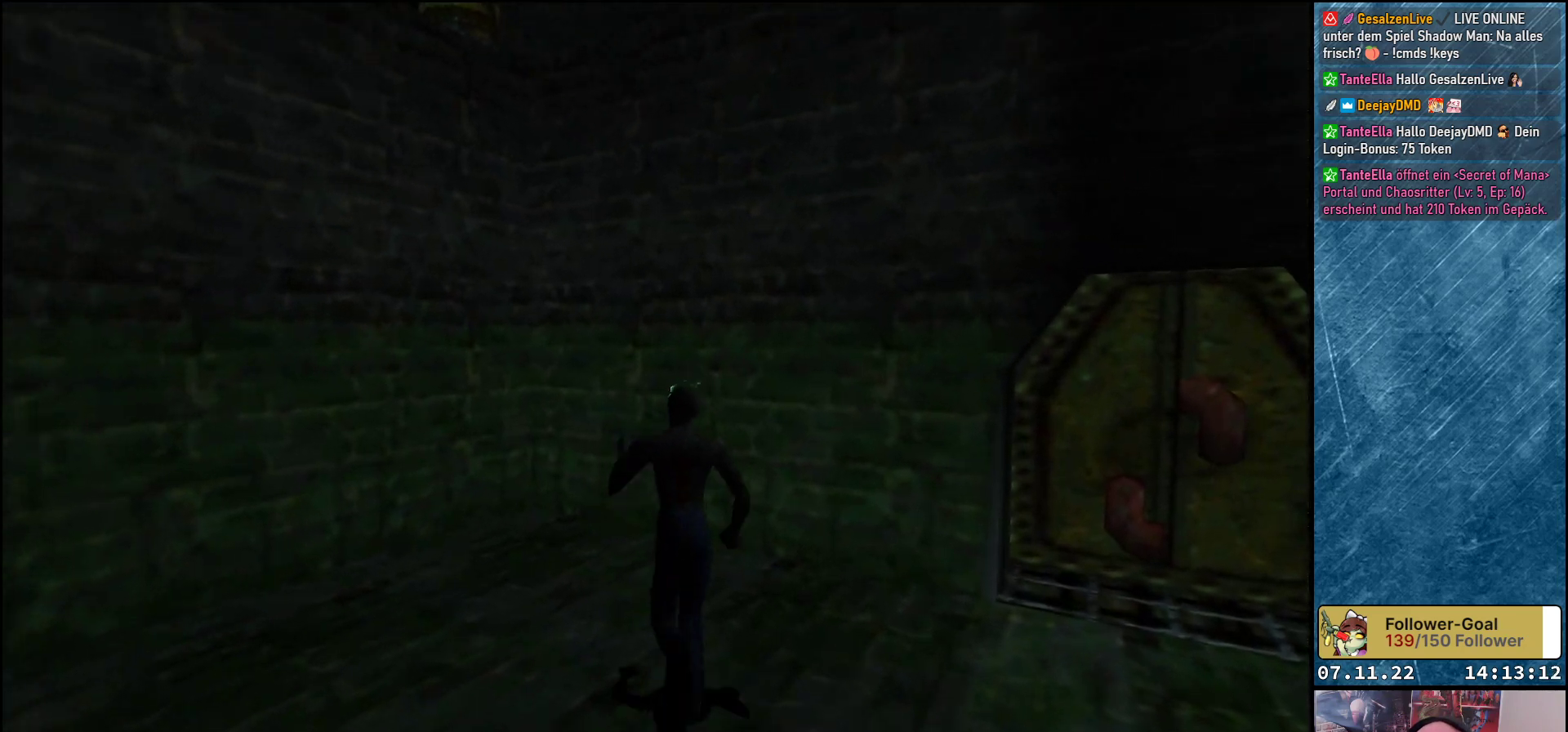
{"buttons": ["DPAD_LEFT"], "left_stick": "center", "events": []}
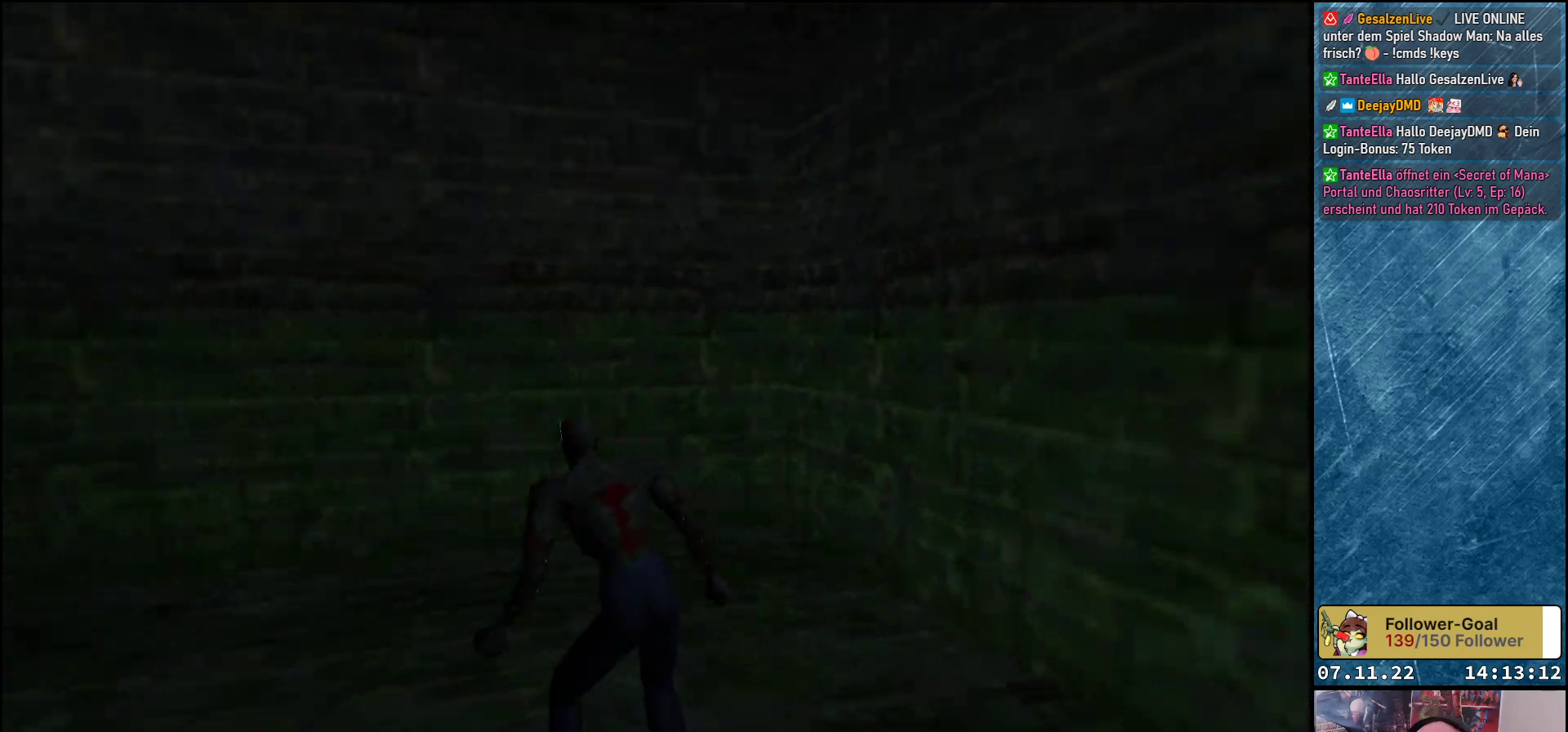
{"buttons": [], "left_stick": "center", "events": [[417, "DPAD_LEFT", "up"]]}
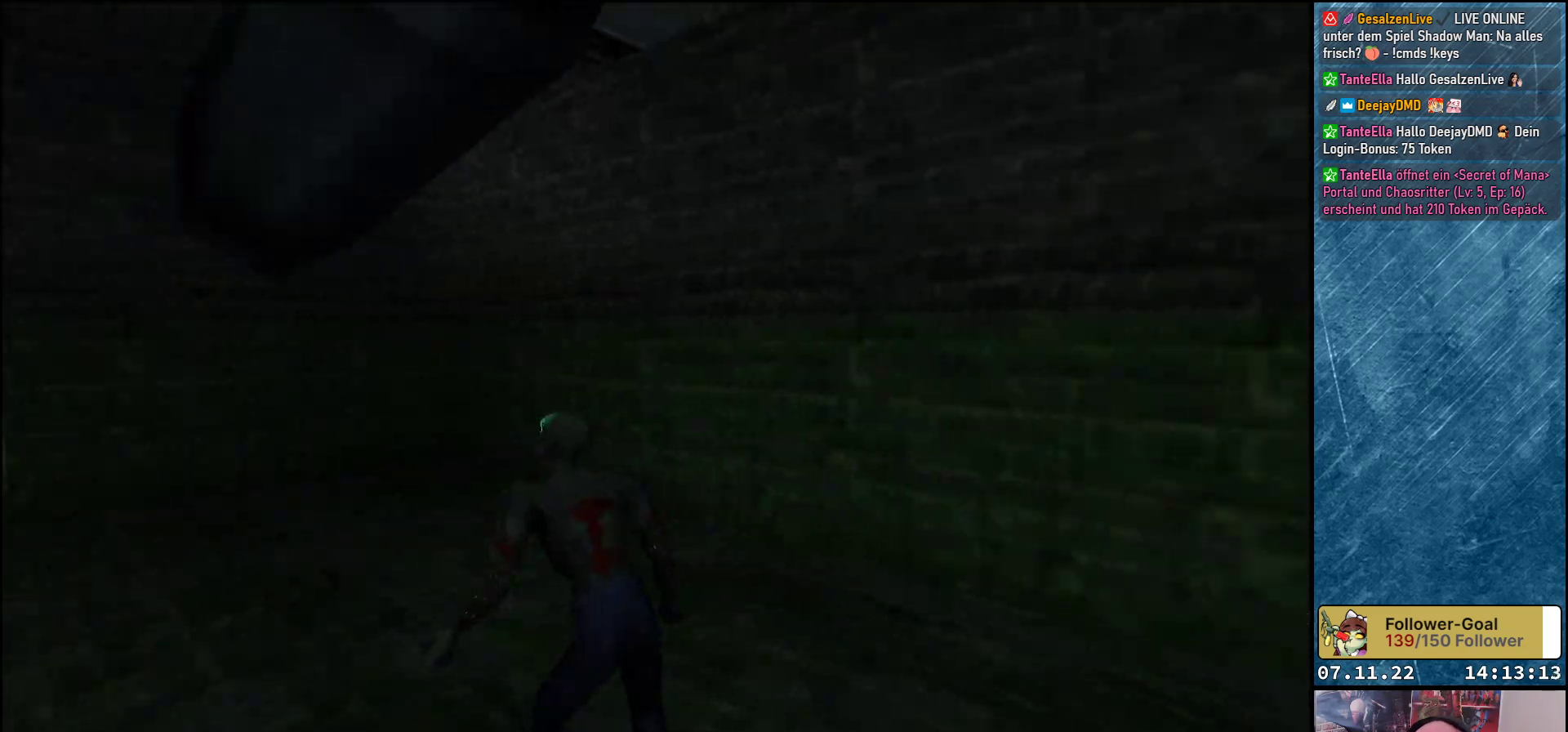
{"buttons": ["DPAD_UP", "DPAD_LEFT"], "left_stick": "center", "events": [[17, "DPAD_UP", "down"], [67, "DPAD_LEFT", "down"]]}
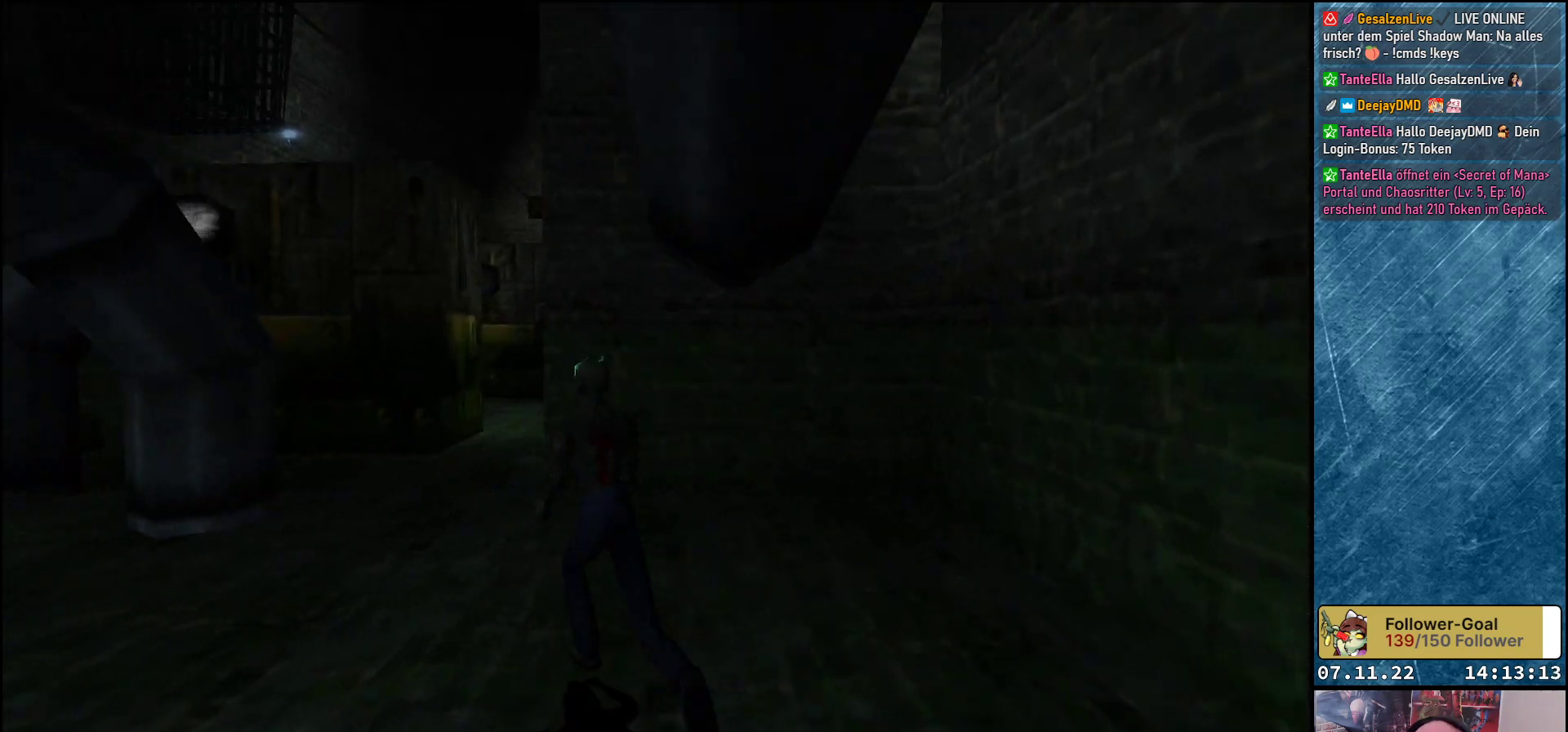
{"buttons": ["DPAD_UP"], "left_stick": "center", "events": [[100, "DPAD_LEFT", "up"]]}
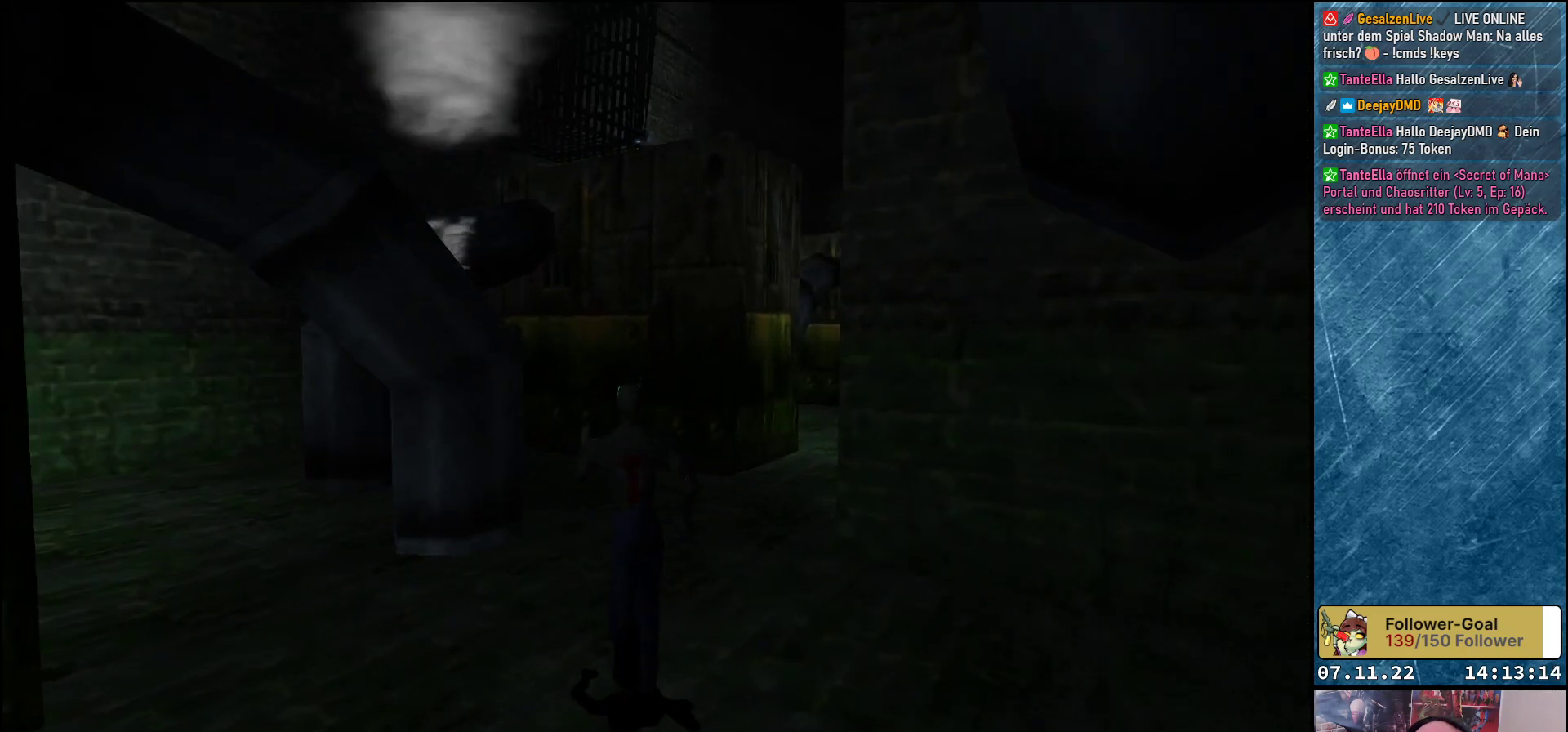
{"buttons": ["DPAD_UP", "DPAD_RIGHT"], "left_stick": "center", "events": [[100, "DPAD_RIGHT", "down"], [267, "DPAD_RIGHT", "up"], [483, "DPAD_RIGHT", "down"]]}
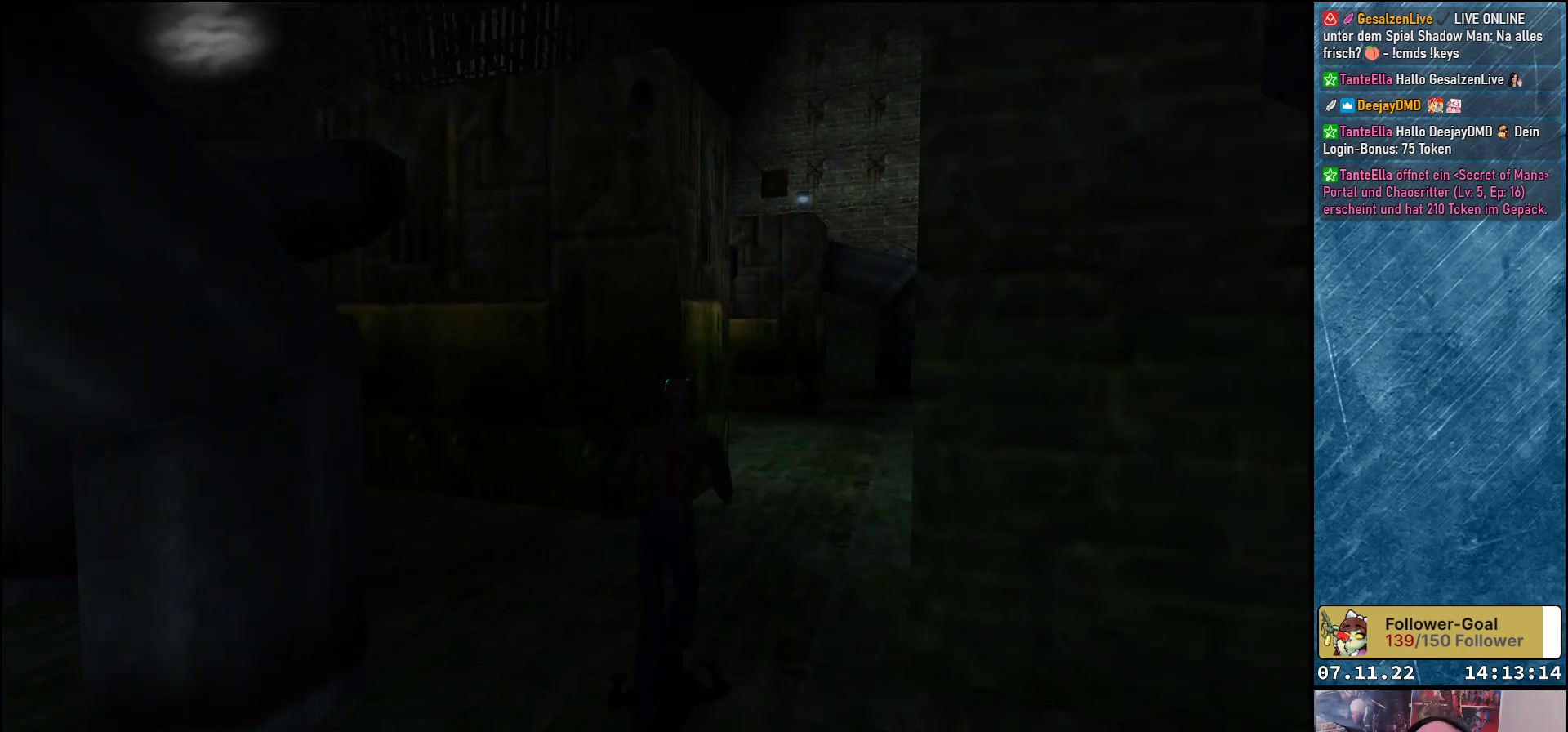
{"buttons": ["DPAD_UP"], "left_stick": "center", "events": [[117, "DPAD_RIGHT", "up"]]}
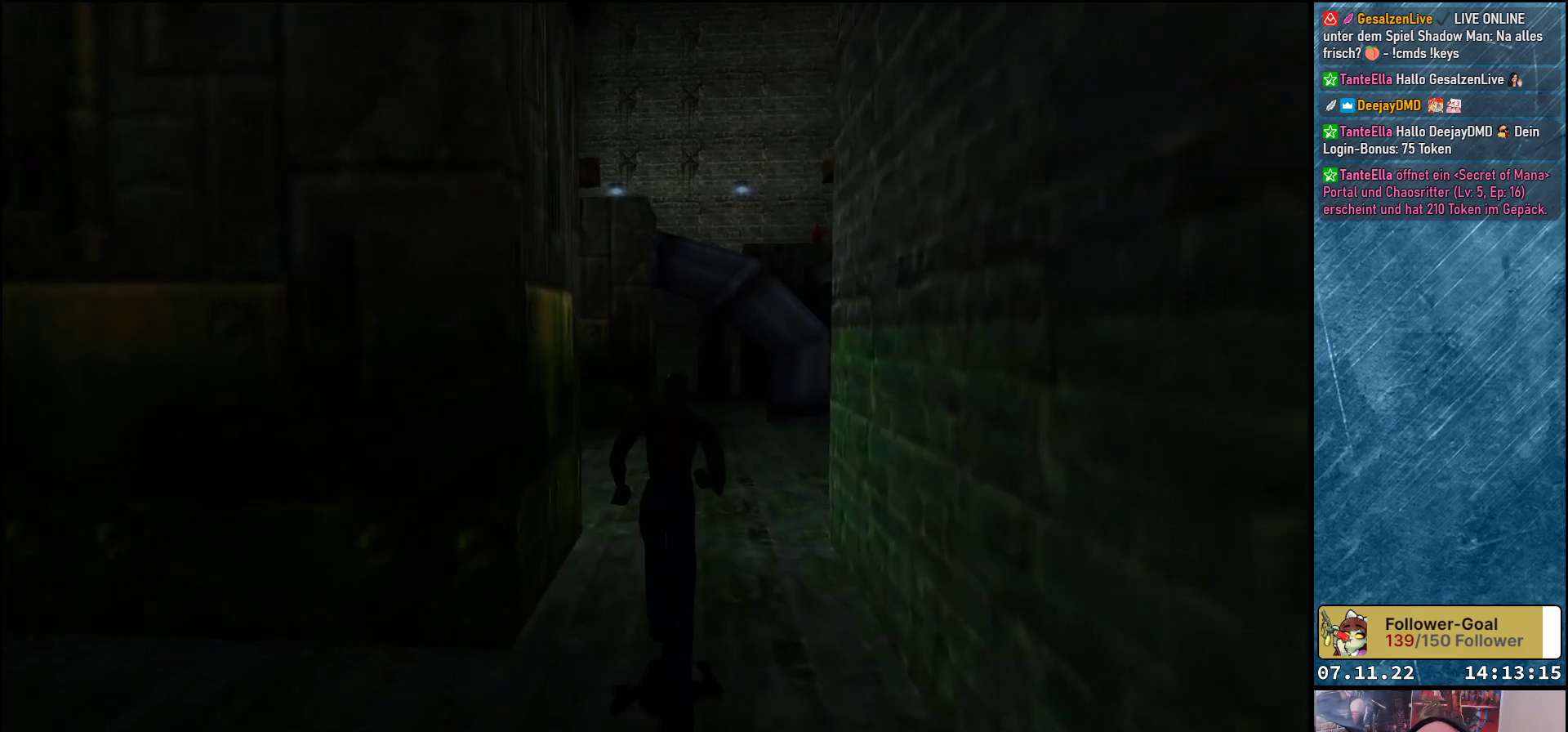
{"buttons": ["DPAD_UP"], "left_stick": "center", "events": []}
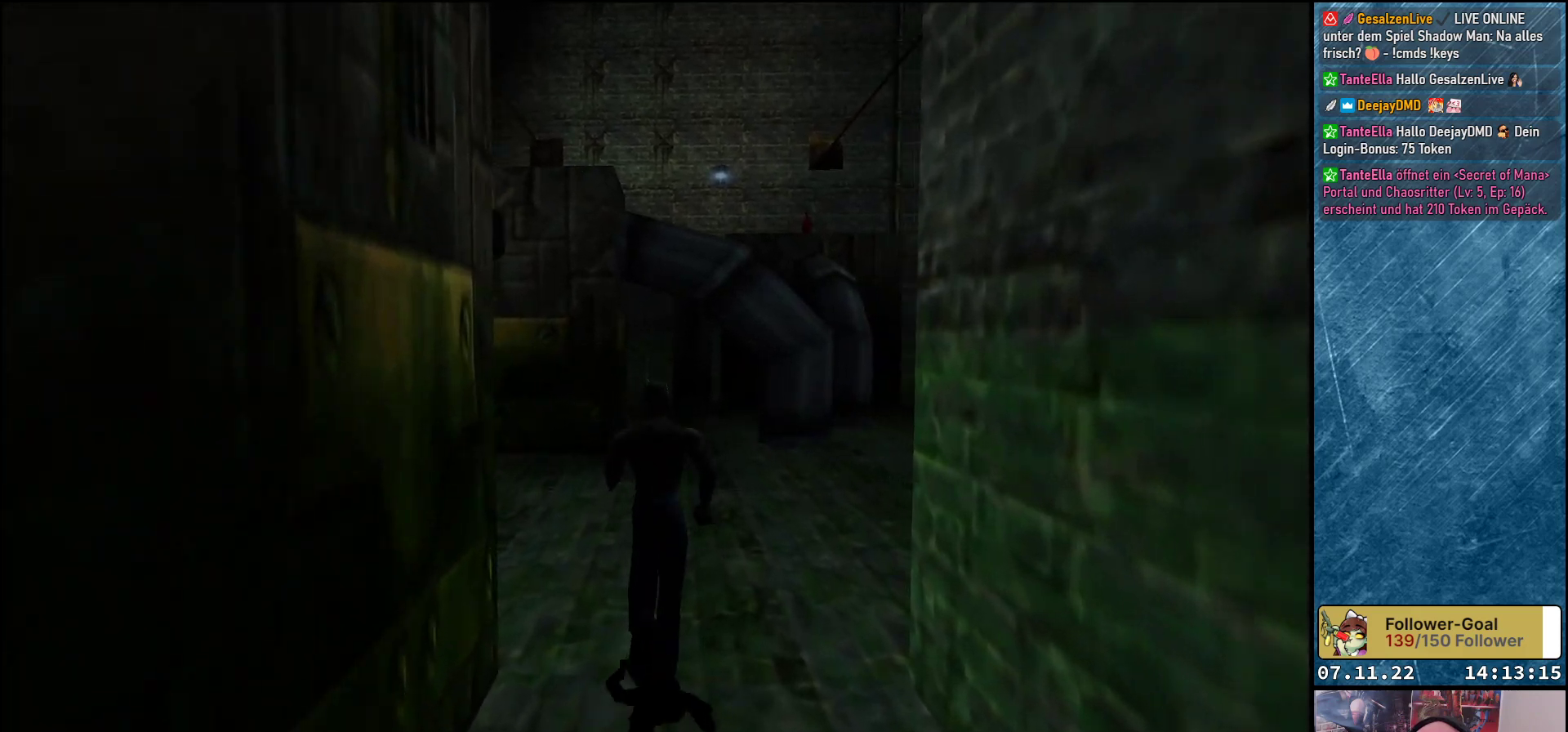
{"buttons": ["DPAD_UP"], "left_stick": "center", "events": [[100, "DPAD_RIGHT", "down"], [317, "DPAD_RIGHT", "up"]]}